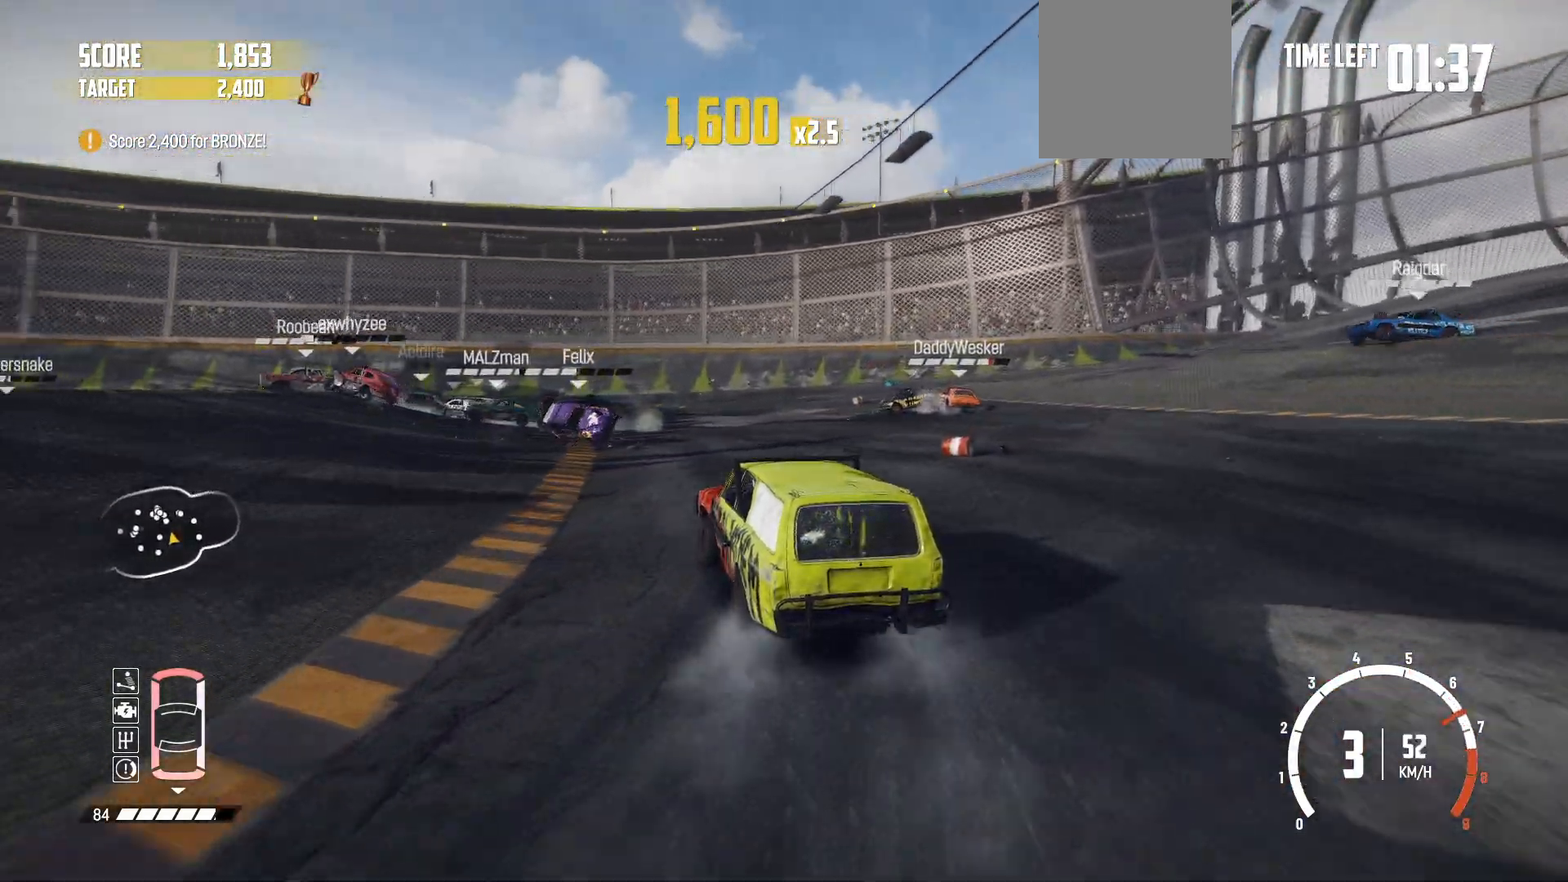
Gameplay with a controller (Xbox layout); each line is a JSON object with the inputs held at the frame after it. "events" lists button and stick changes between this image and that frame as [ms after this image, input, new state], when the widget could be followed in between. Not read: L3 R3 right_stick.
{"buttons": ["R2"], "left_stick": "right", "events": [[100, "left_stick", "center"], [317, "left_stick", "right"]]}
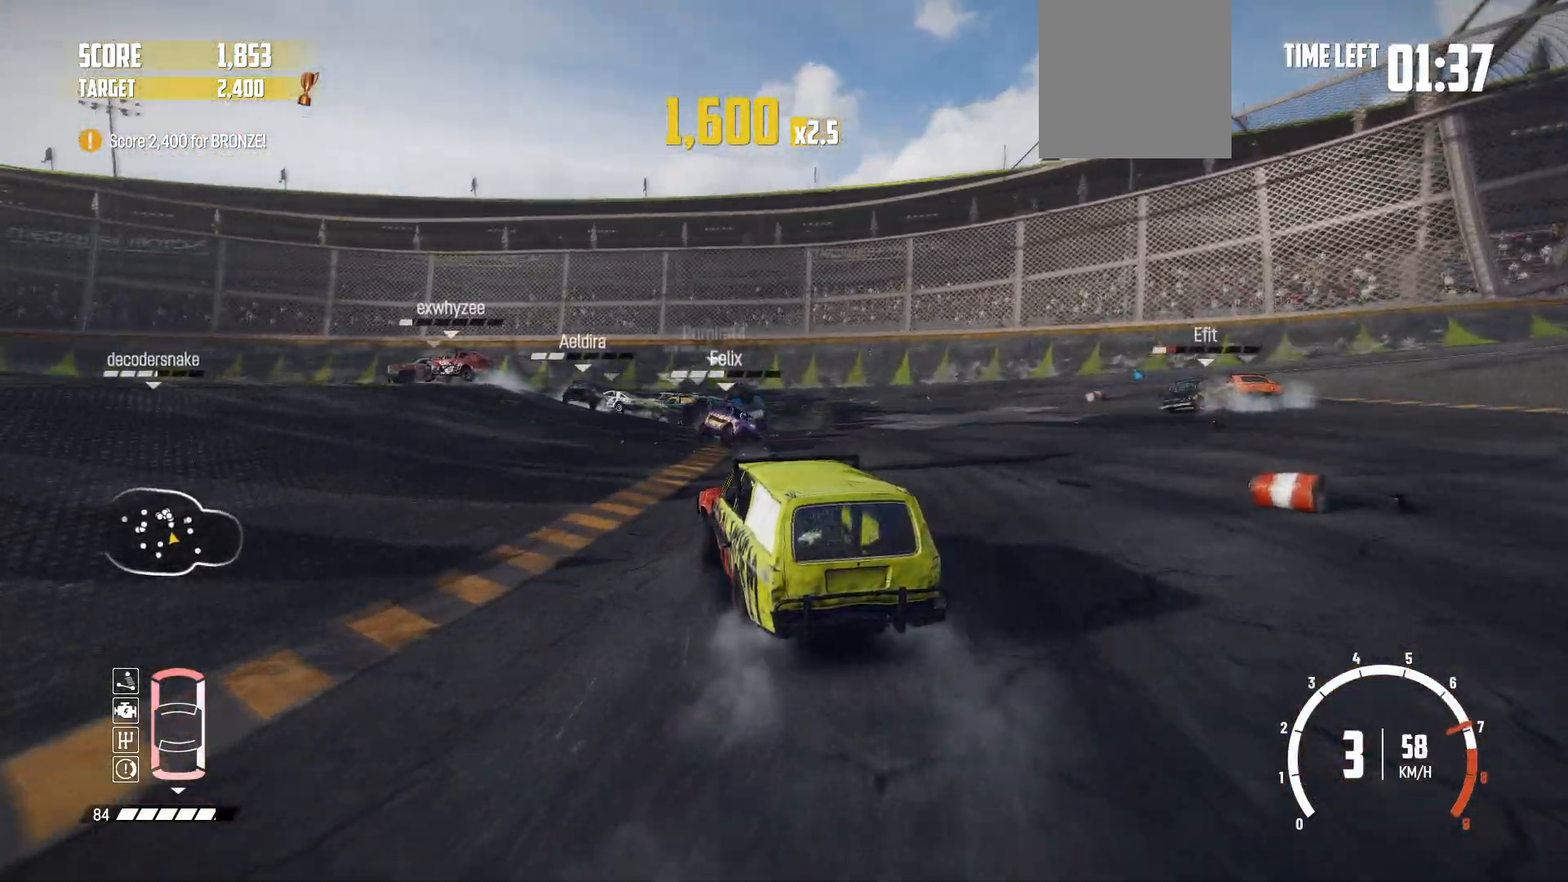
{"buttons": ["R2"], "left_stick": "center", "events": [[67, "left_stick", "center"], [300, "left_stick", "left"], [500, "left_stick", "center"]]}
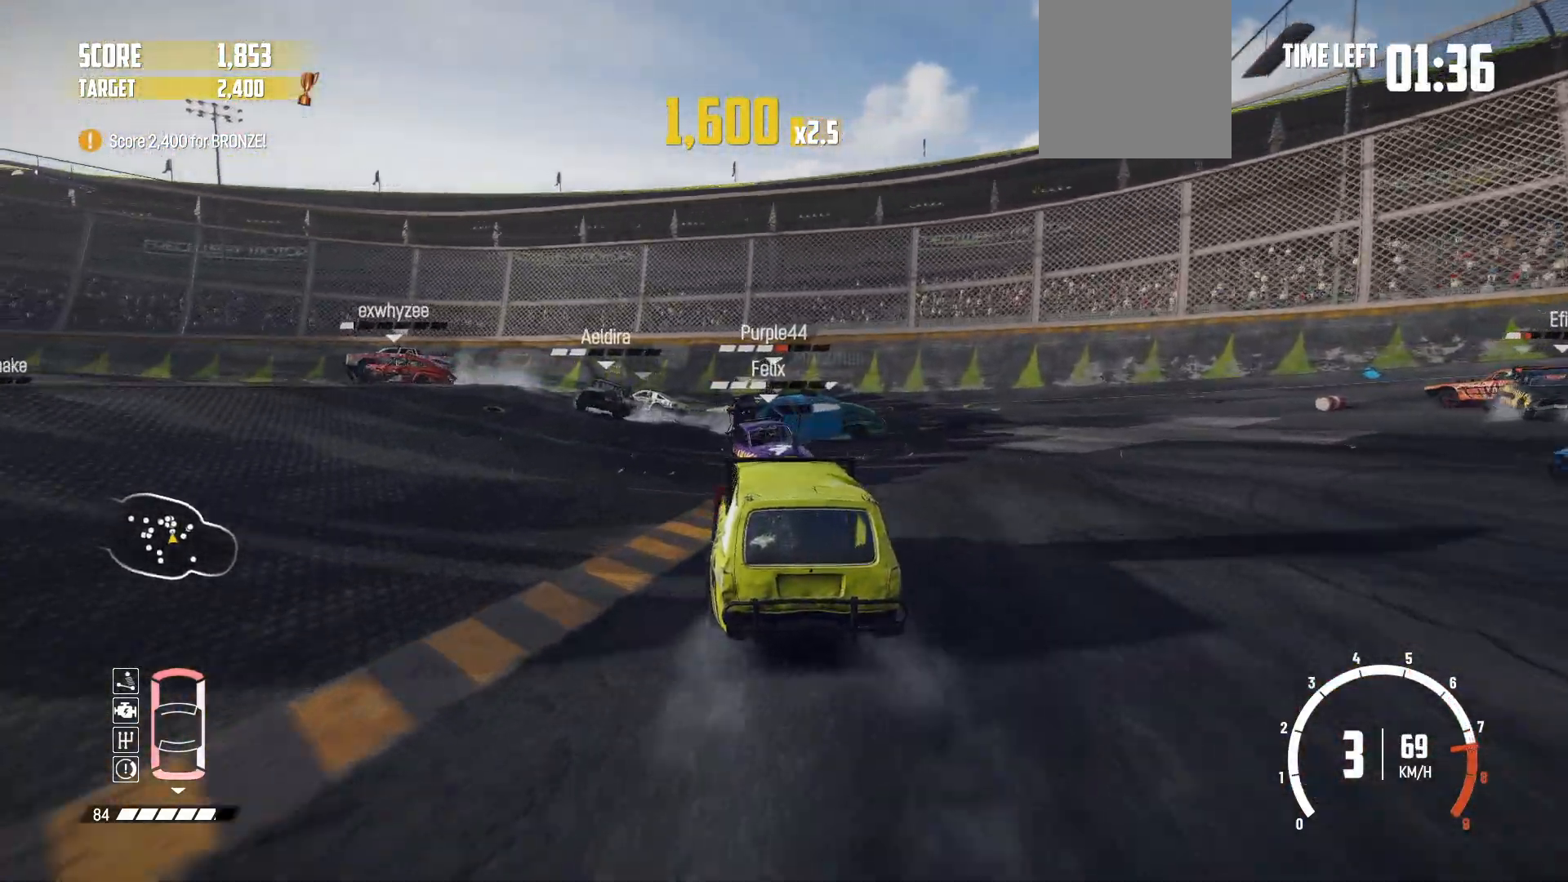
{"buttons": ["R2"], "left_stick": "center", "events": [[200, "left_stick", "right"], [500, "left_stick", "center"]]}
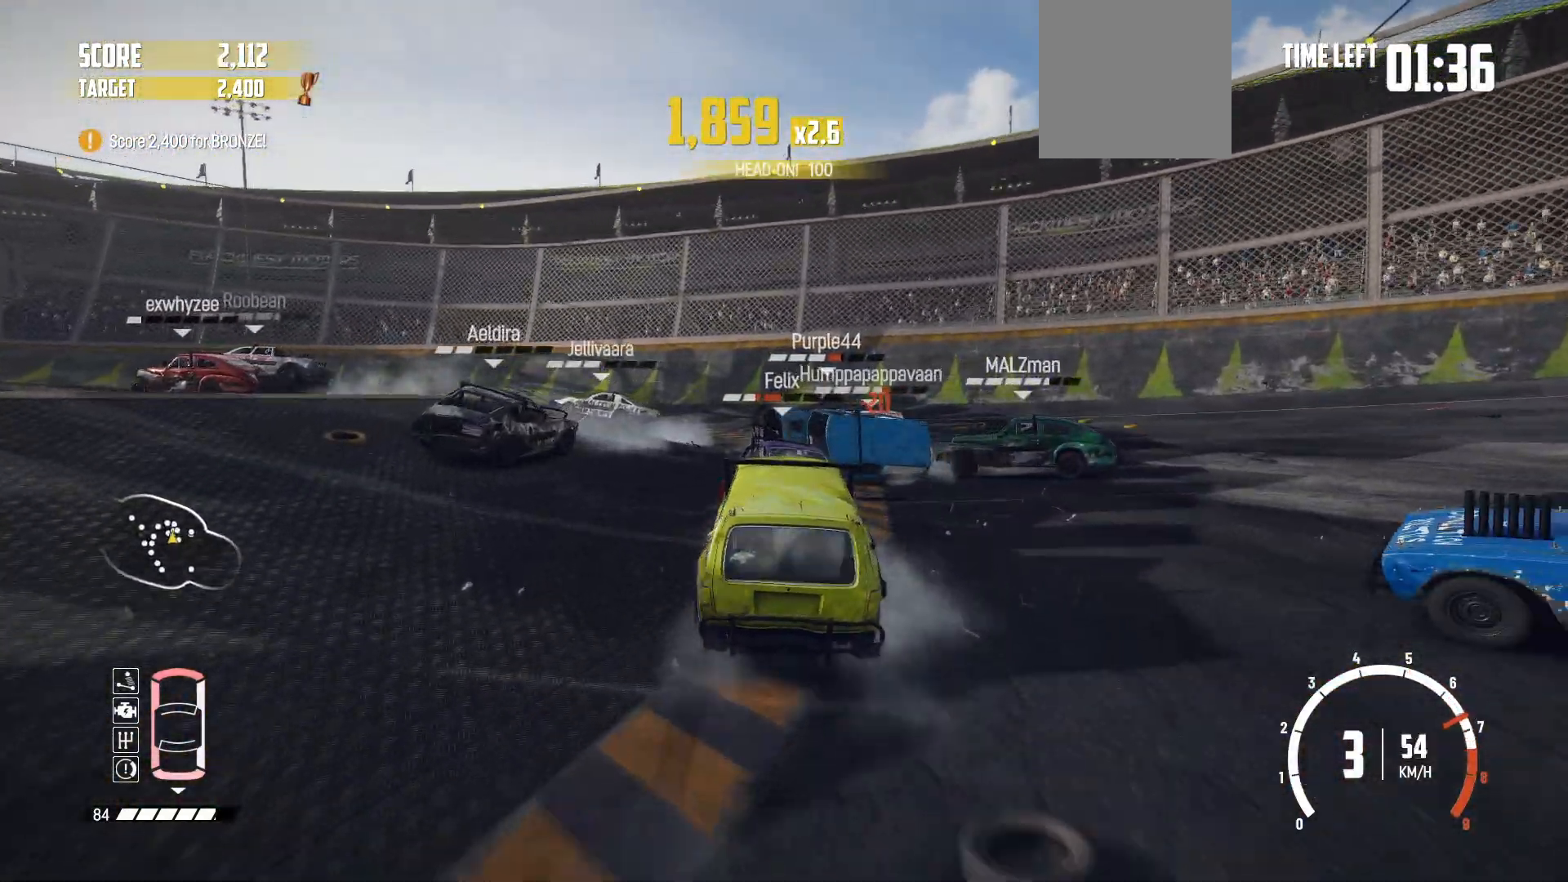
{"buttons": ["R2"], "left_stick": "center", "events": [[167, "left_stick", "right"], [467, "left_stick", "center"]]}
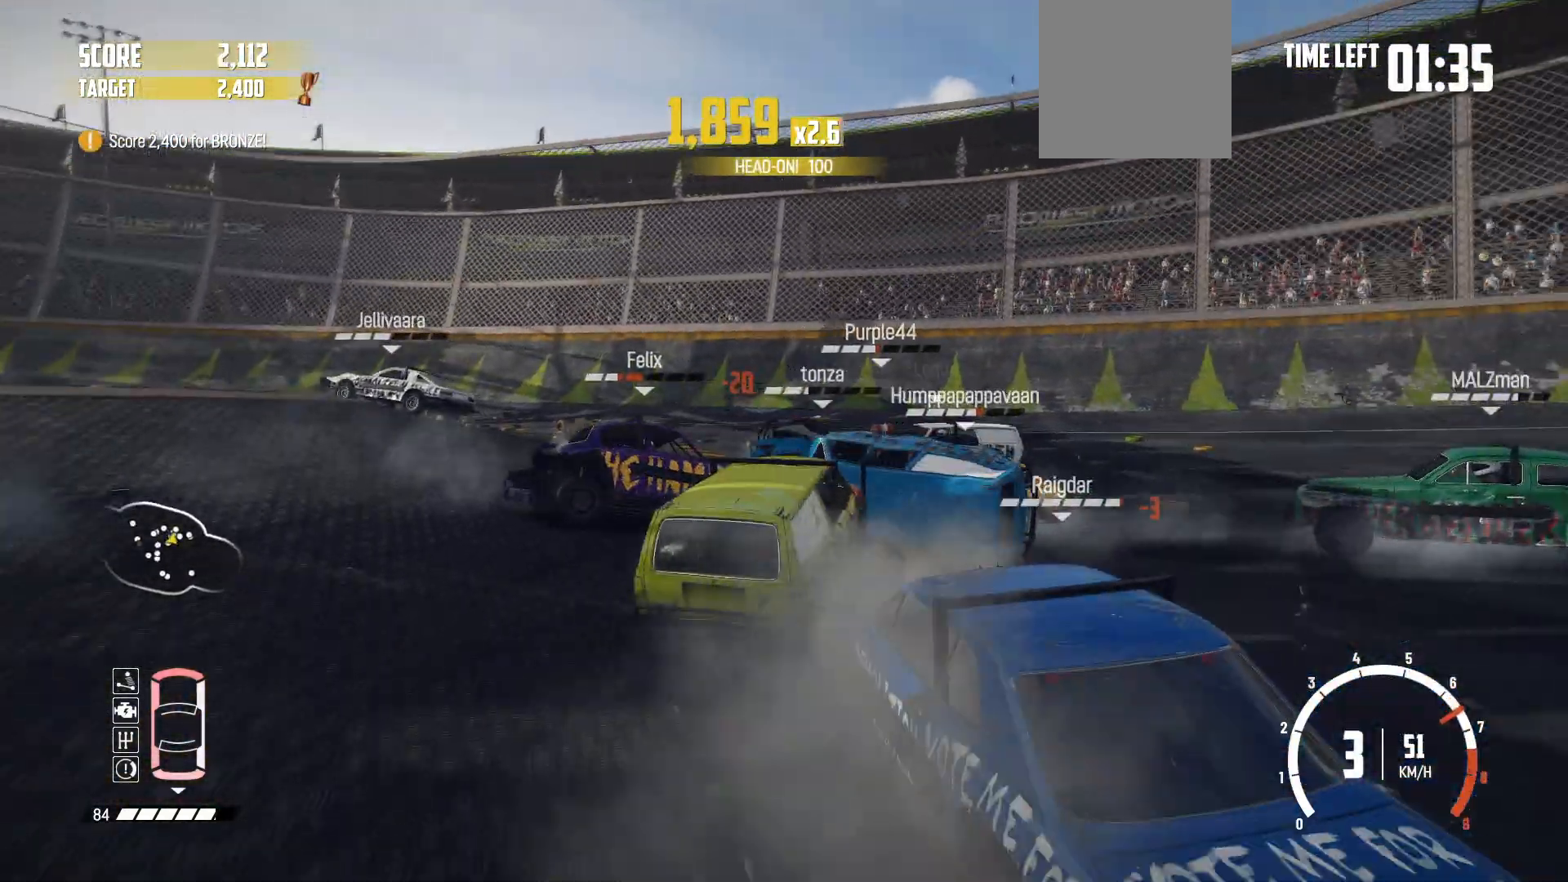
{"buttons": ["R2"], "left_stick": "left", "events": [[167, "left_stick", "left"], [367, "R2", "up"], [400, "R2", "down"]]}
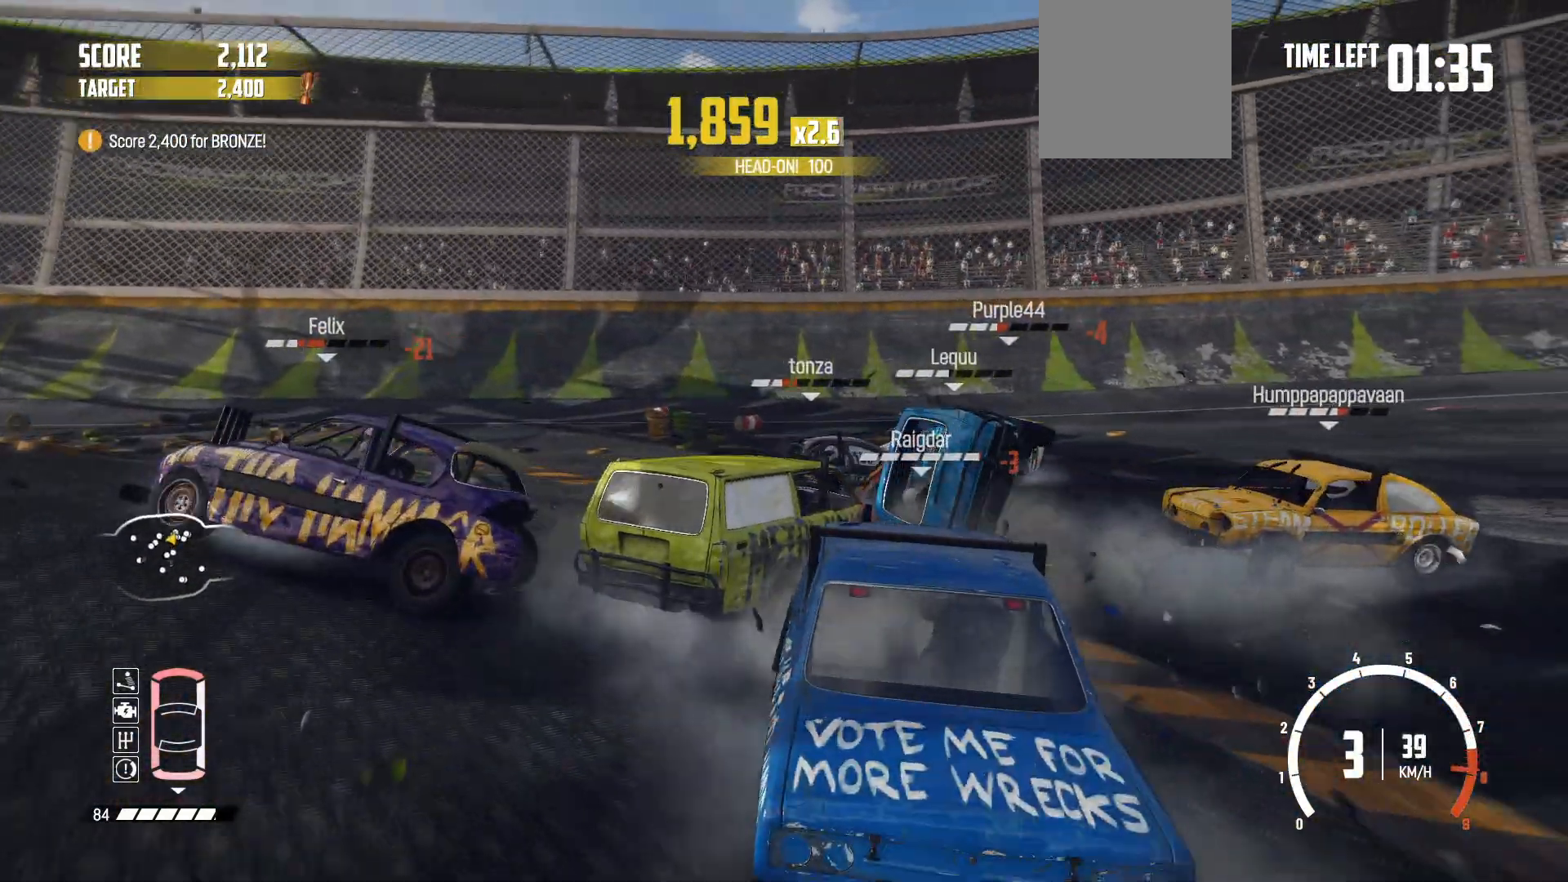
{"buttons": ["R2"], "left_stick": "left", "events": [[117, "R2", "up"], [167, "R2", "down"], [350, "left_stick", "center"], [467, "left_stick", "left"]]}
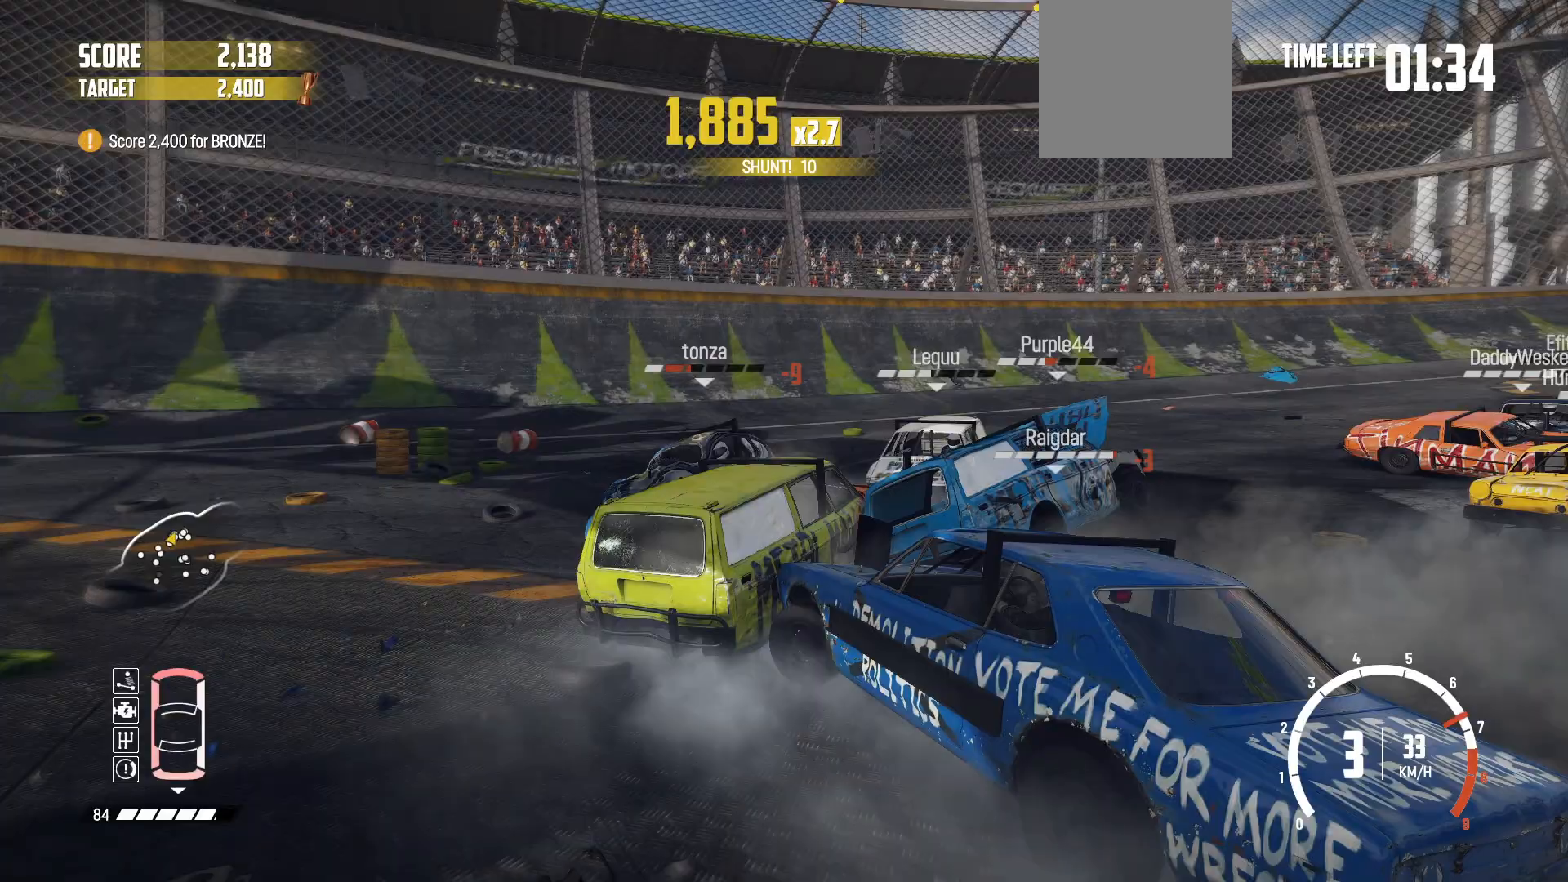
{"buttons": ["R2"], "left_stick": "center", "events": [[467, "left_stick", "center"]]}
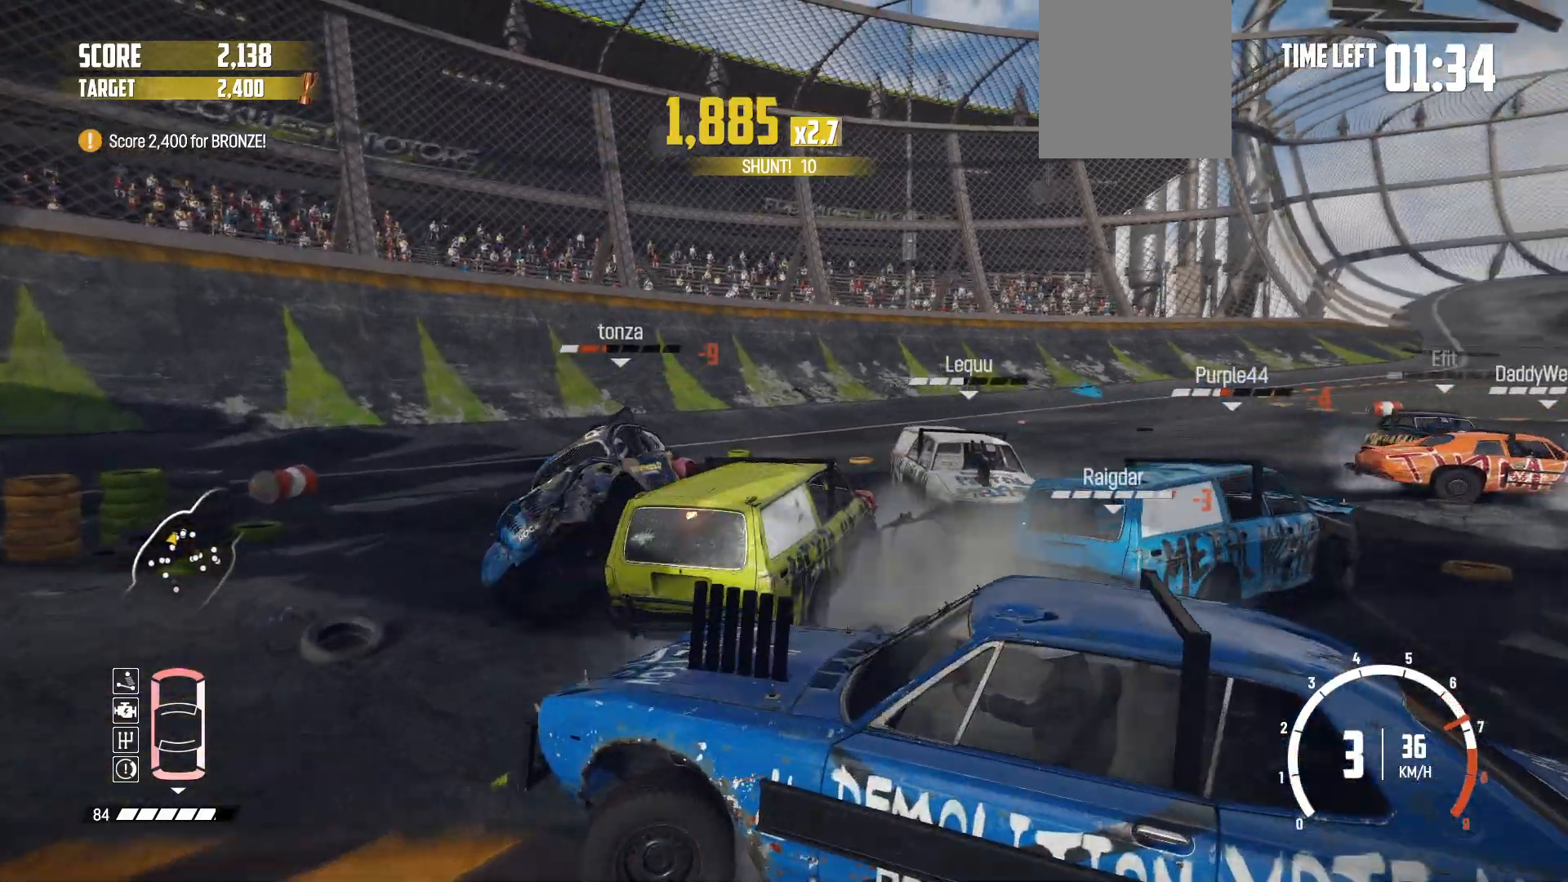
{"buttons": ["R2"], "left_stick": "right", "events": [[167, "left_stick", "right"]]}
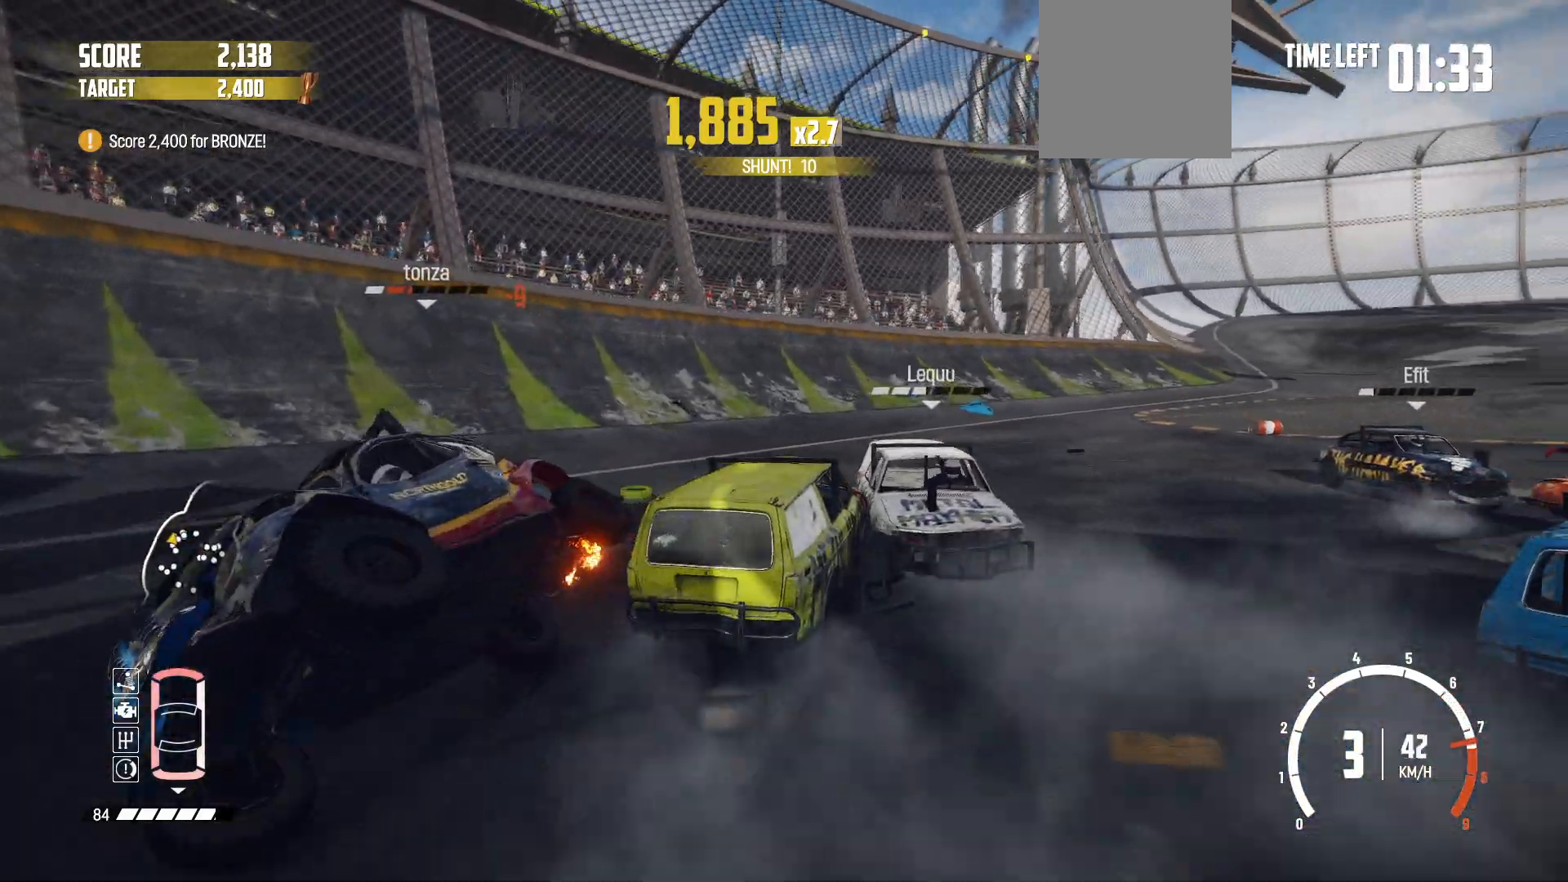
{"buttons": ["R2"], "left_stick": "right", "events": [[317, "R2", "up"], [400, "R2", "down"]]}
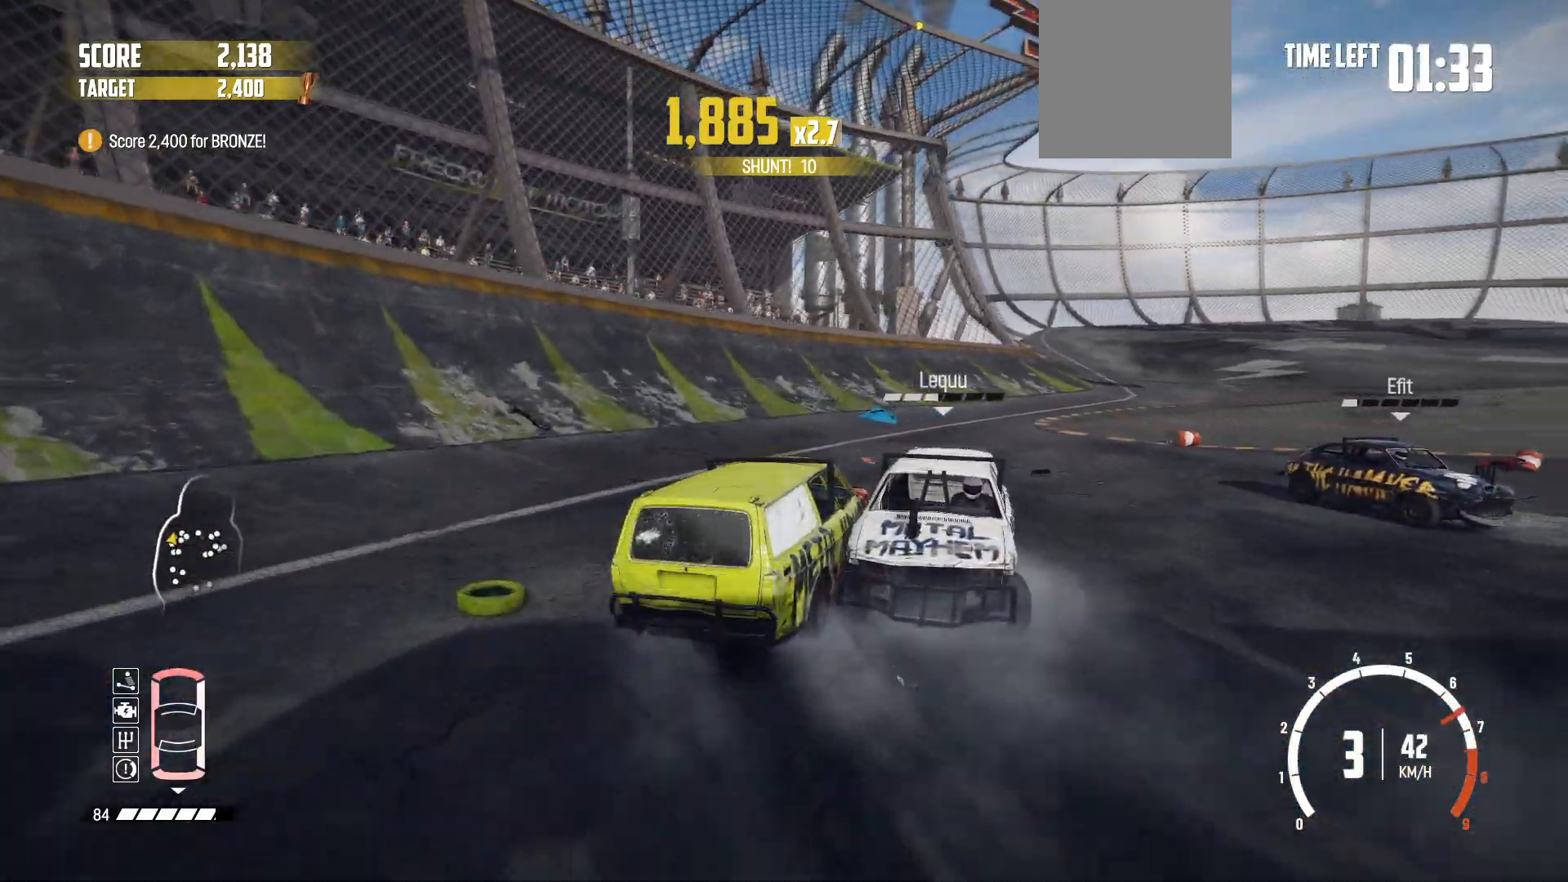
{"buttons": ["R2"], "left_stick": "left", "events": [[50, "R2", "up"], [100, "R2", "down"], [217, "R2", "up"], [317, "R2", "down"], [350, "left_stick", "center"], [400, "R2", "up"], [450, "left_stick", "left"], [500, "R2", "down"]]}
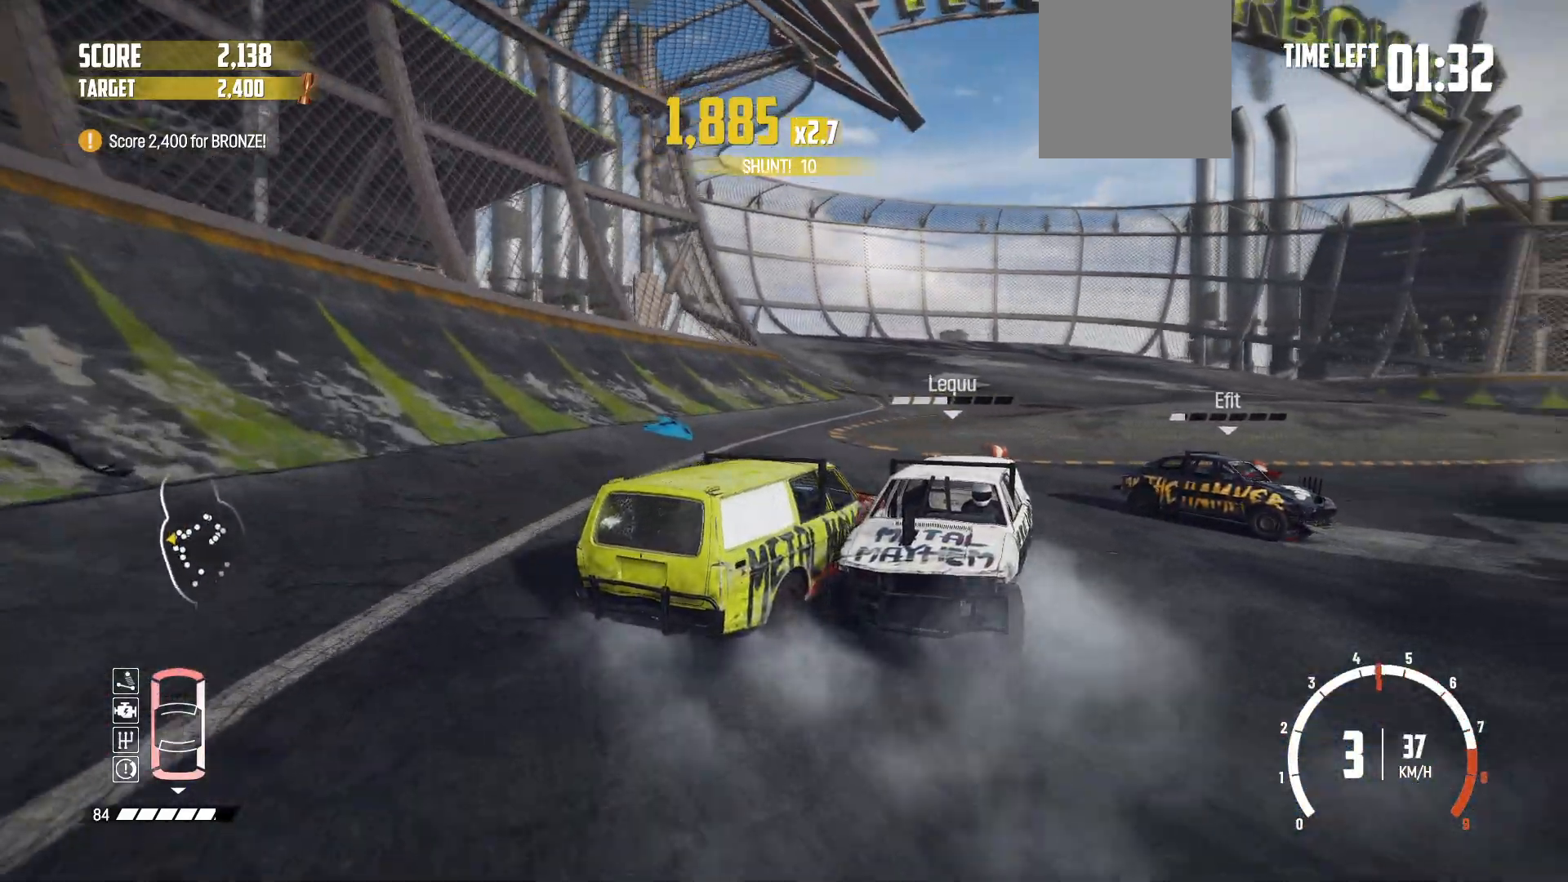
{"buttons": ["R2"], "left_stick": "left", "events": [[317, "left_stick", "center"], [450, "left_stick", "left"]]}
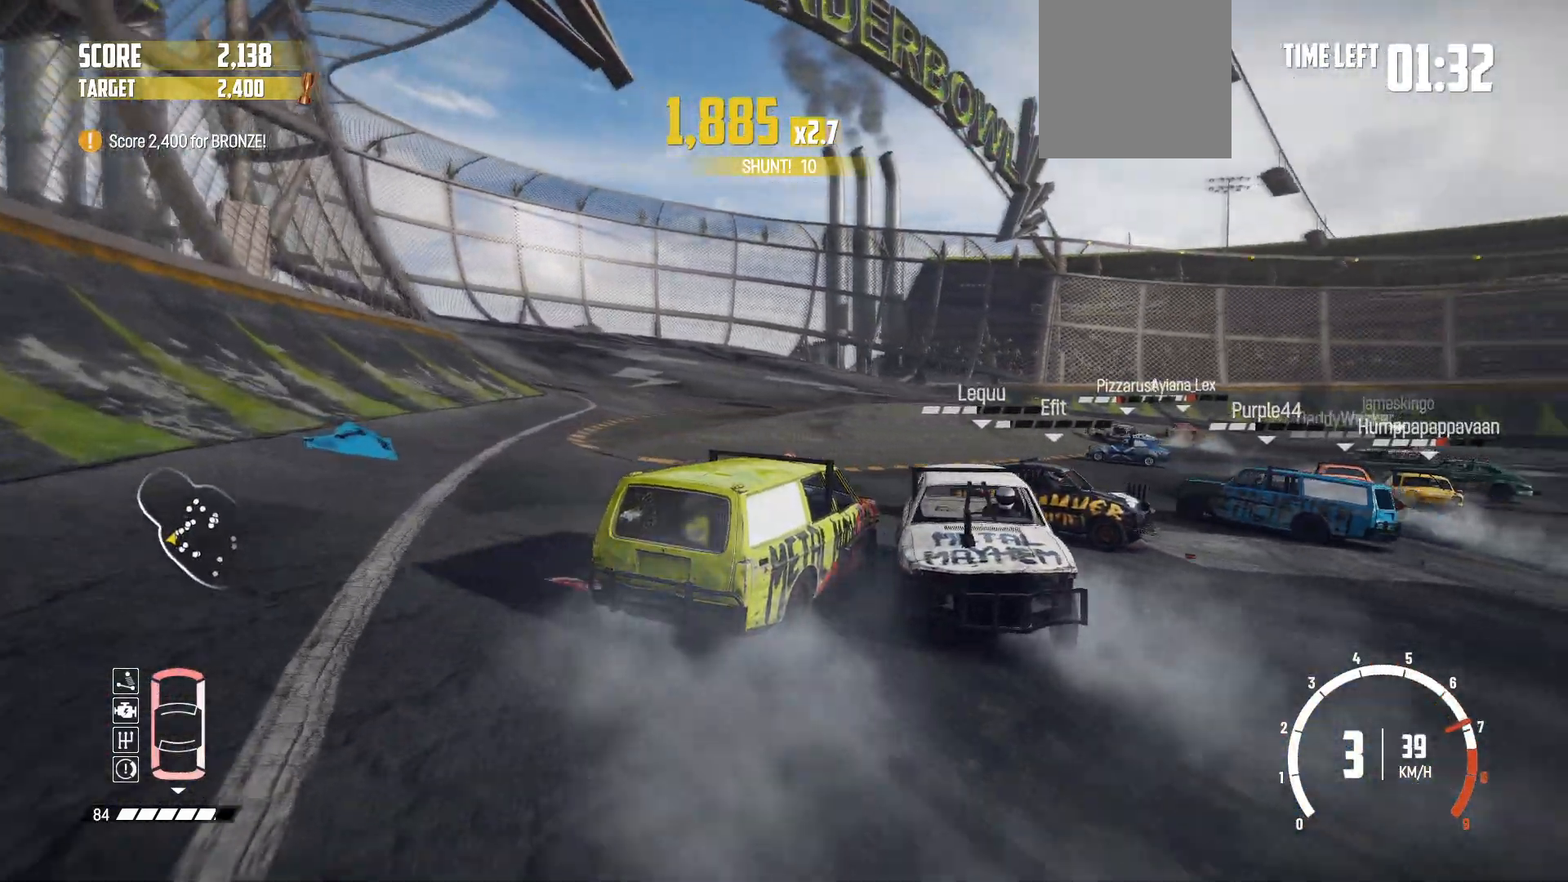
{"buttons": ["R2"], "left_stick": "right", "events": [[217, "left_stick", "center"], [300, "left_stick", "right"]]}
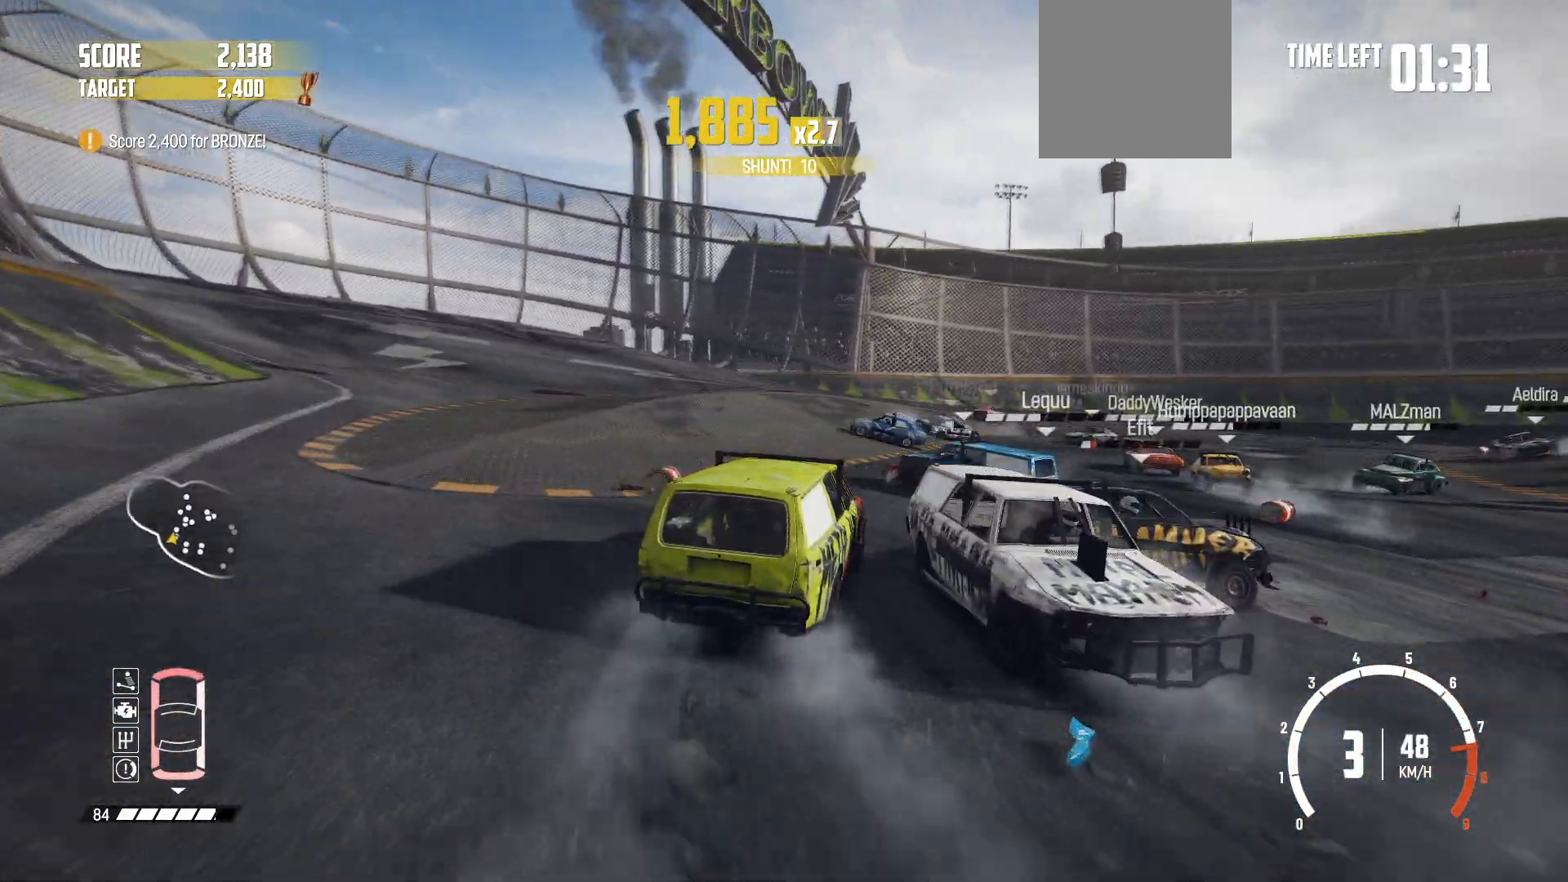
{"buttons": ["R2"], "left_stick": "left", "events": [[217, "left_stick", "center"], [367, "left_stick", "left"]]}
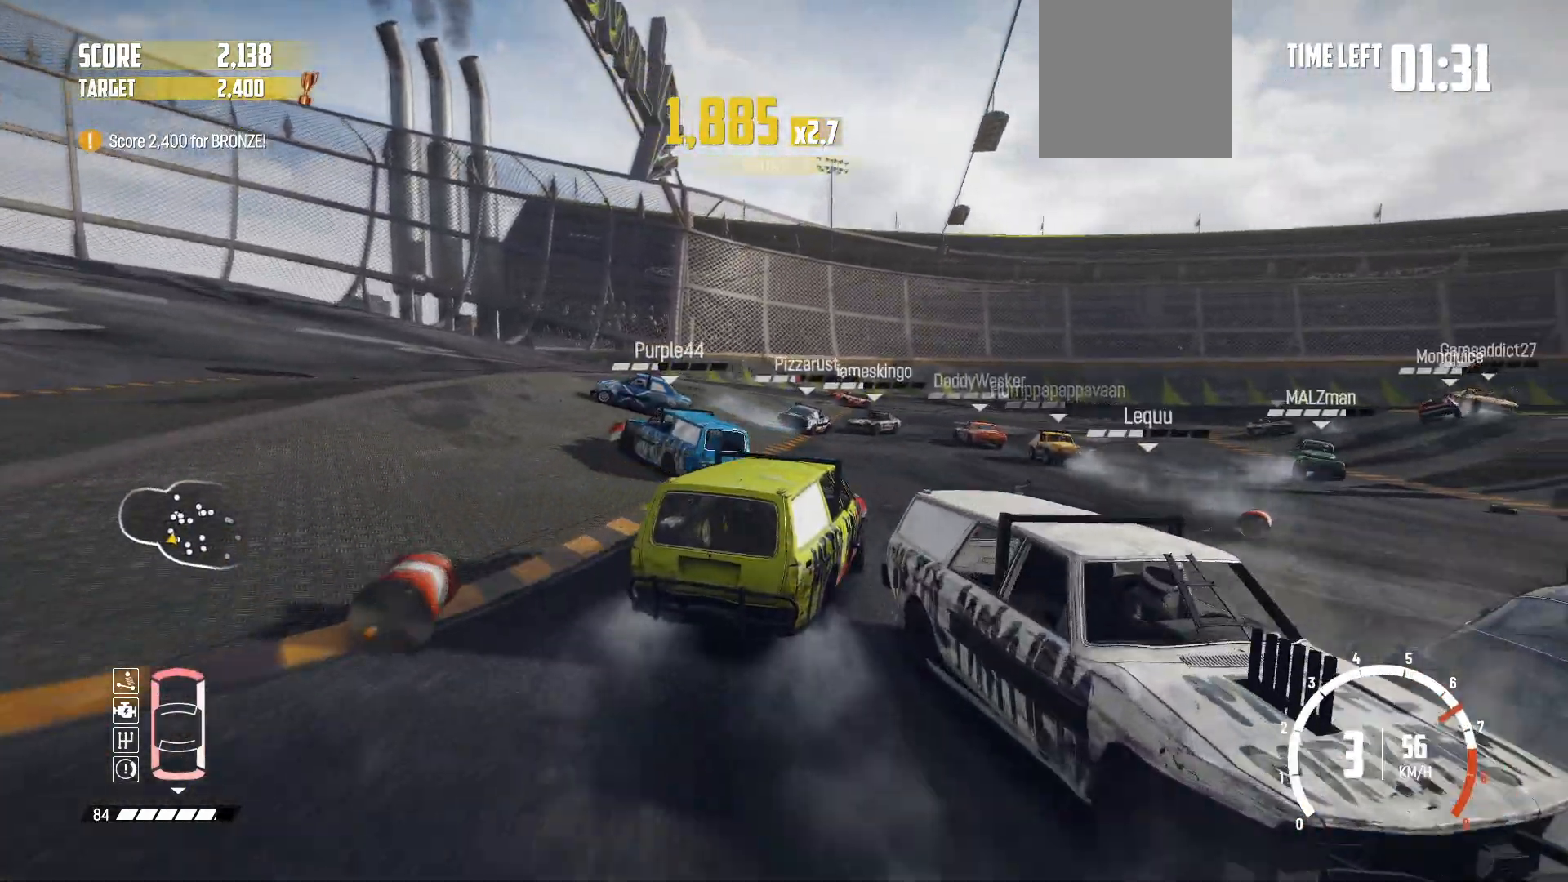
{"buttons": ["R2"], "left_stick": "center", "events": [[50, "left_stick", "center"], [100, "left_stick", "left"], [350, "left_stick", "center"]]}
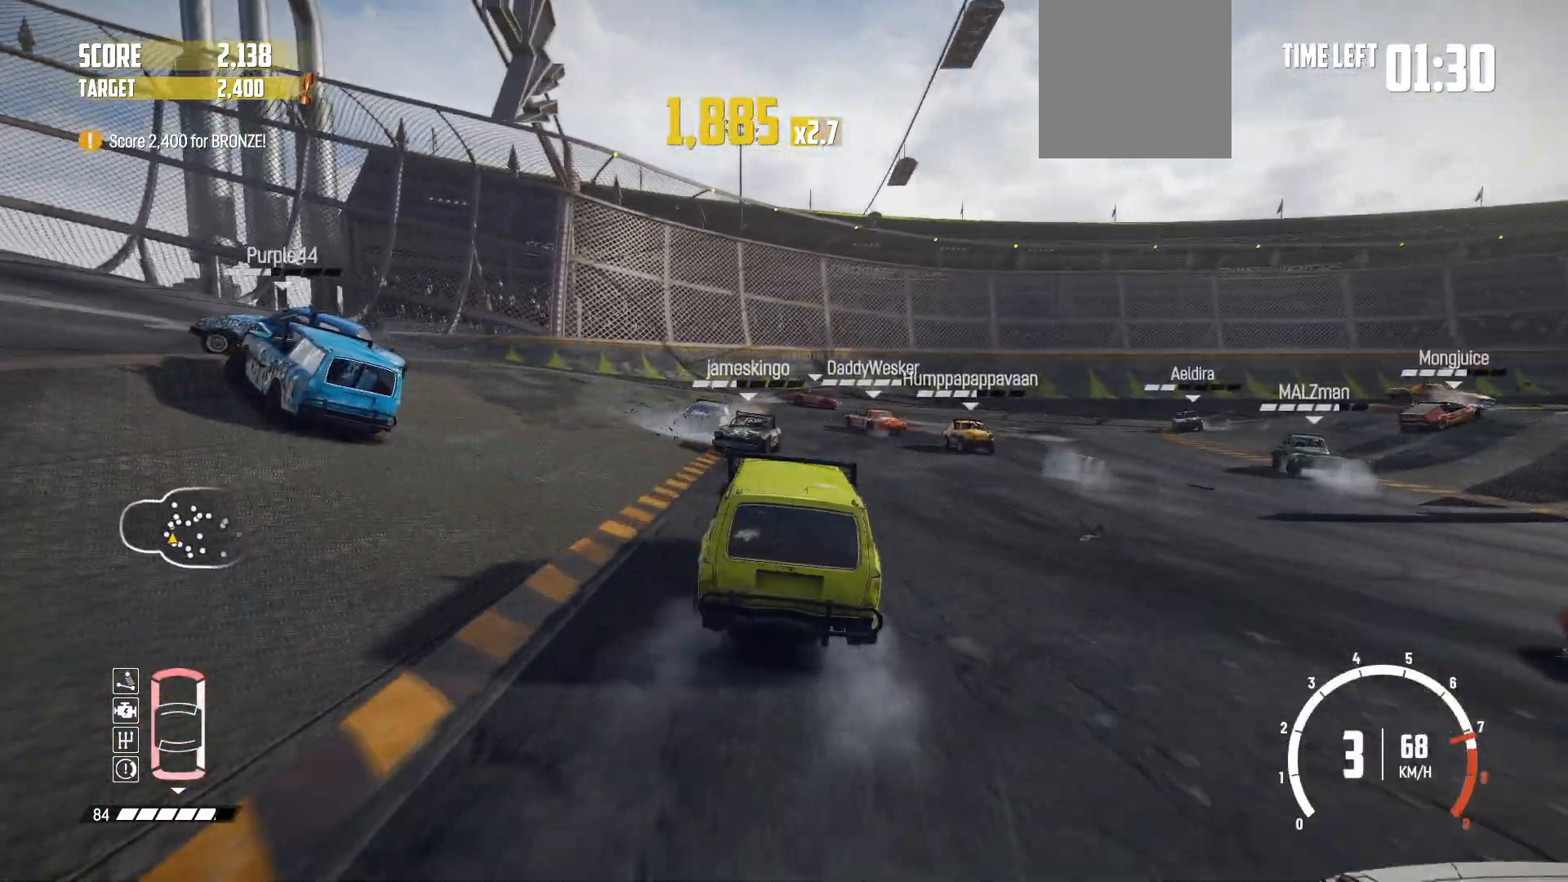
{"buttons": ["R2"], "left_stick": "center", "events": [[67, "left_stick", "left"], [417, "left_stick", "center"]]}
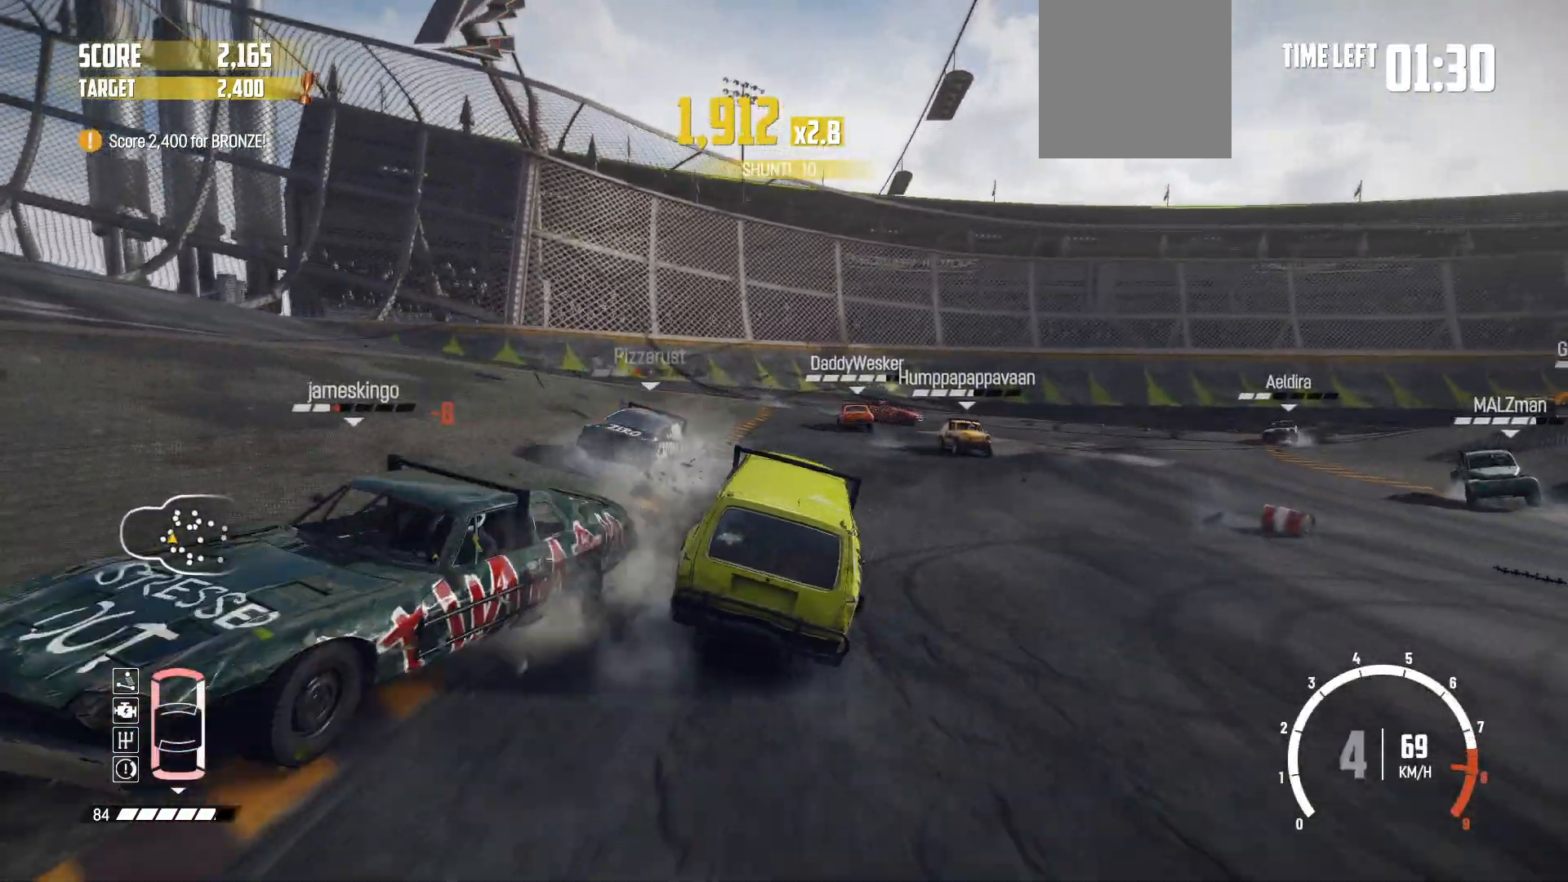
{"buttons": ["R2"], "left_stick": "right", "events": [[150, "left_stick", "left"], [317, "left_stick", "center"], [467, "left_stick", "right"]]}
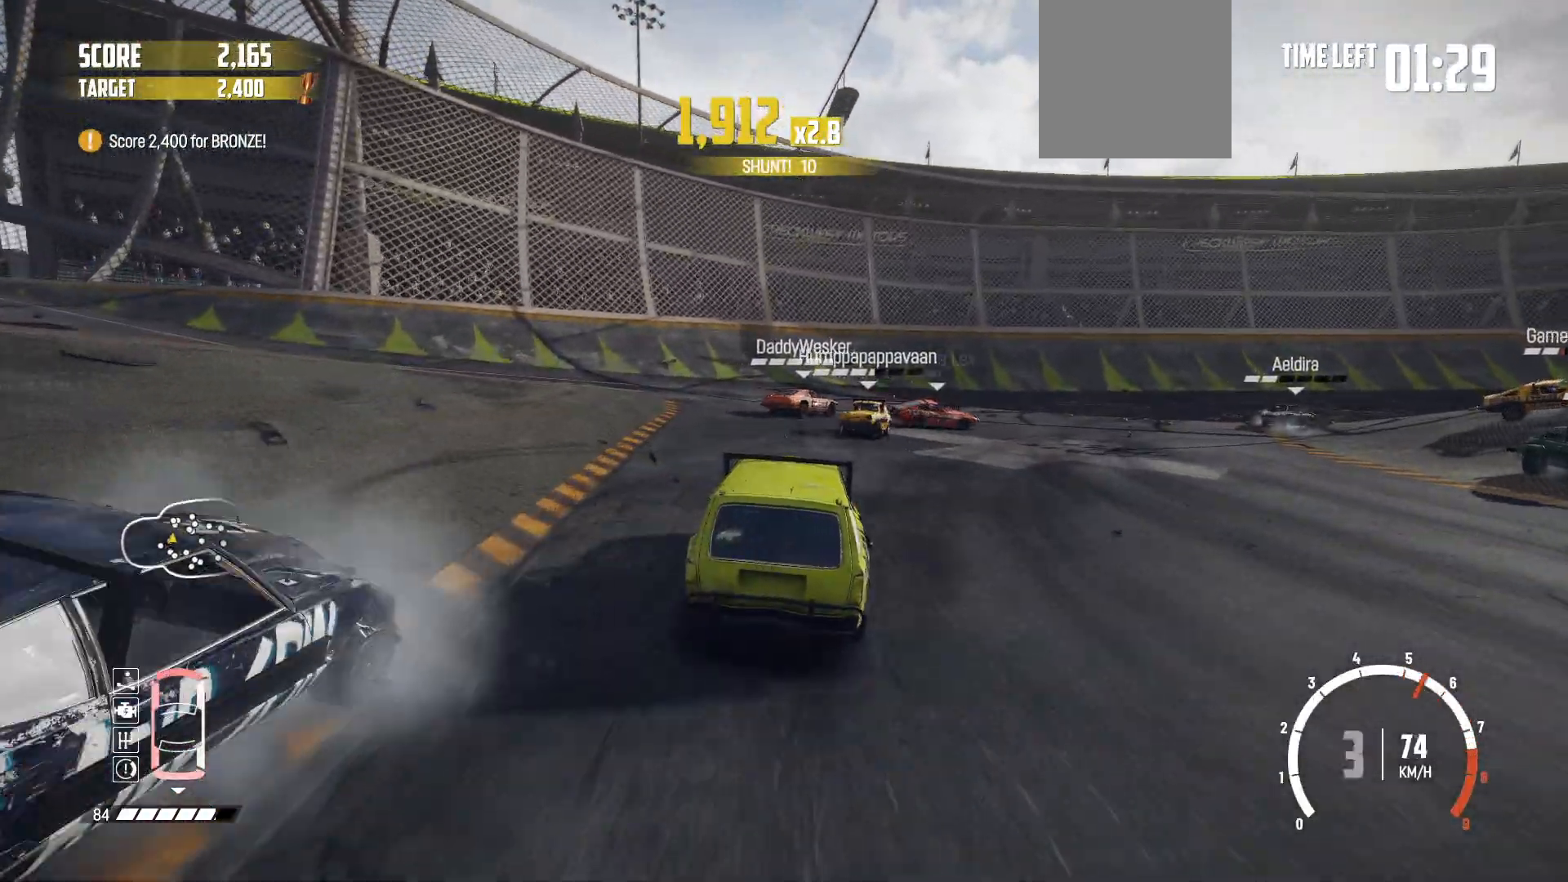
{"buttons": ["R2"], "left_stick": "right", "events": [[100, "R2", "up"], [150, "R2", "down"]]}
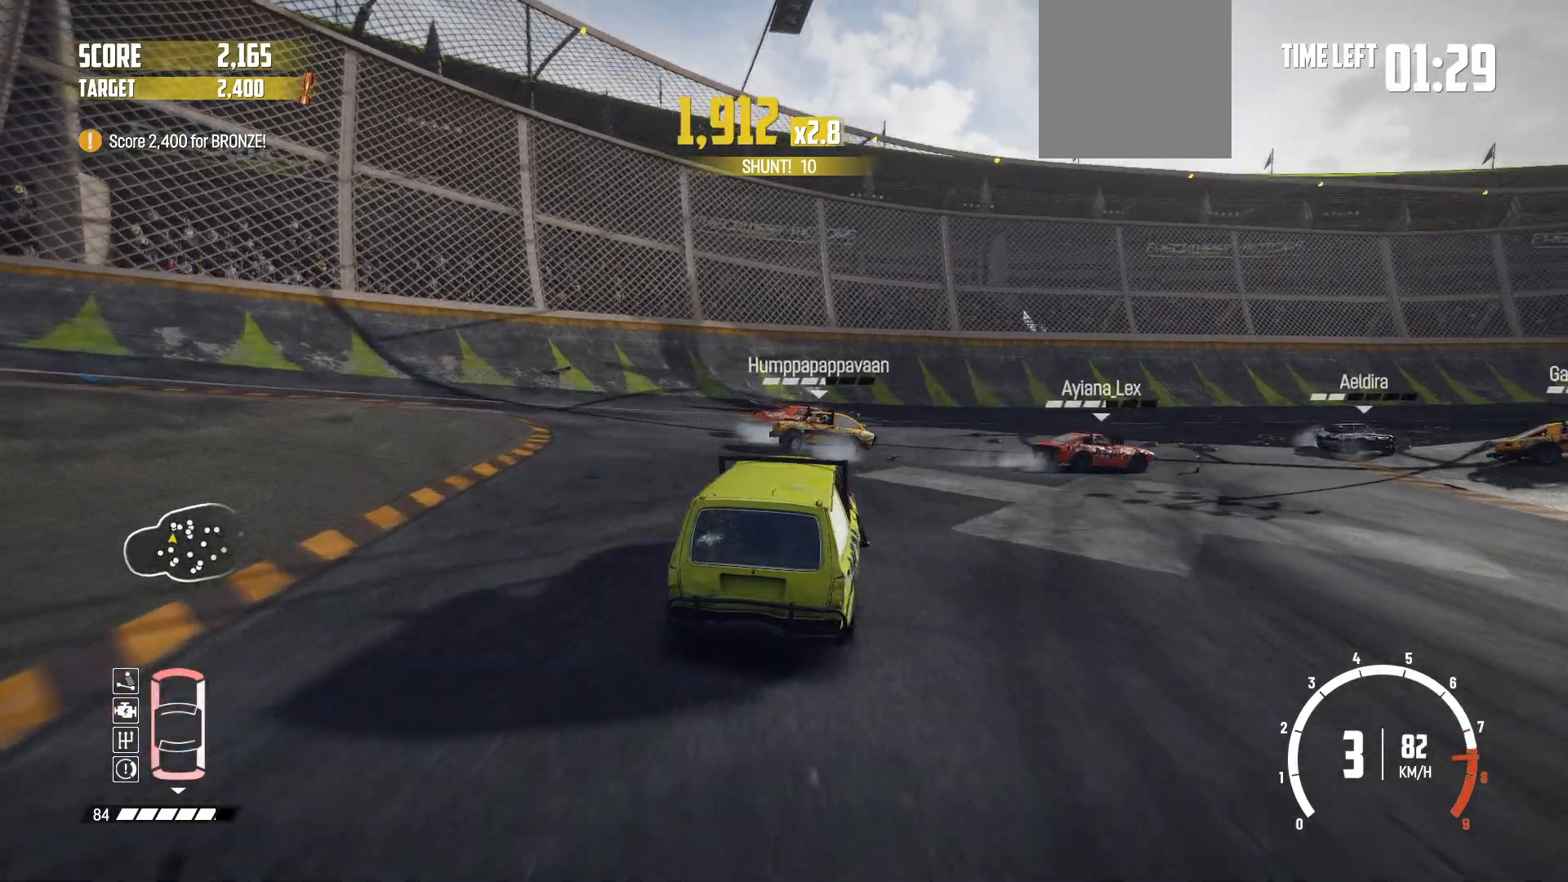
{"buttons": ["R2"], "left_stick": "left", "events": [[17, "left_stick", "center"], [167, "left_stick", "left"], [300, "left_stick", "center"], [417, "left_stick", "left"]]}
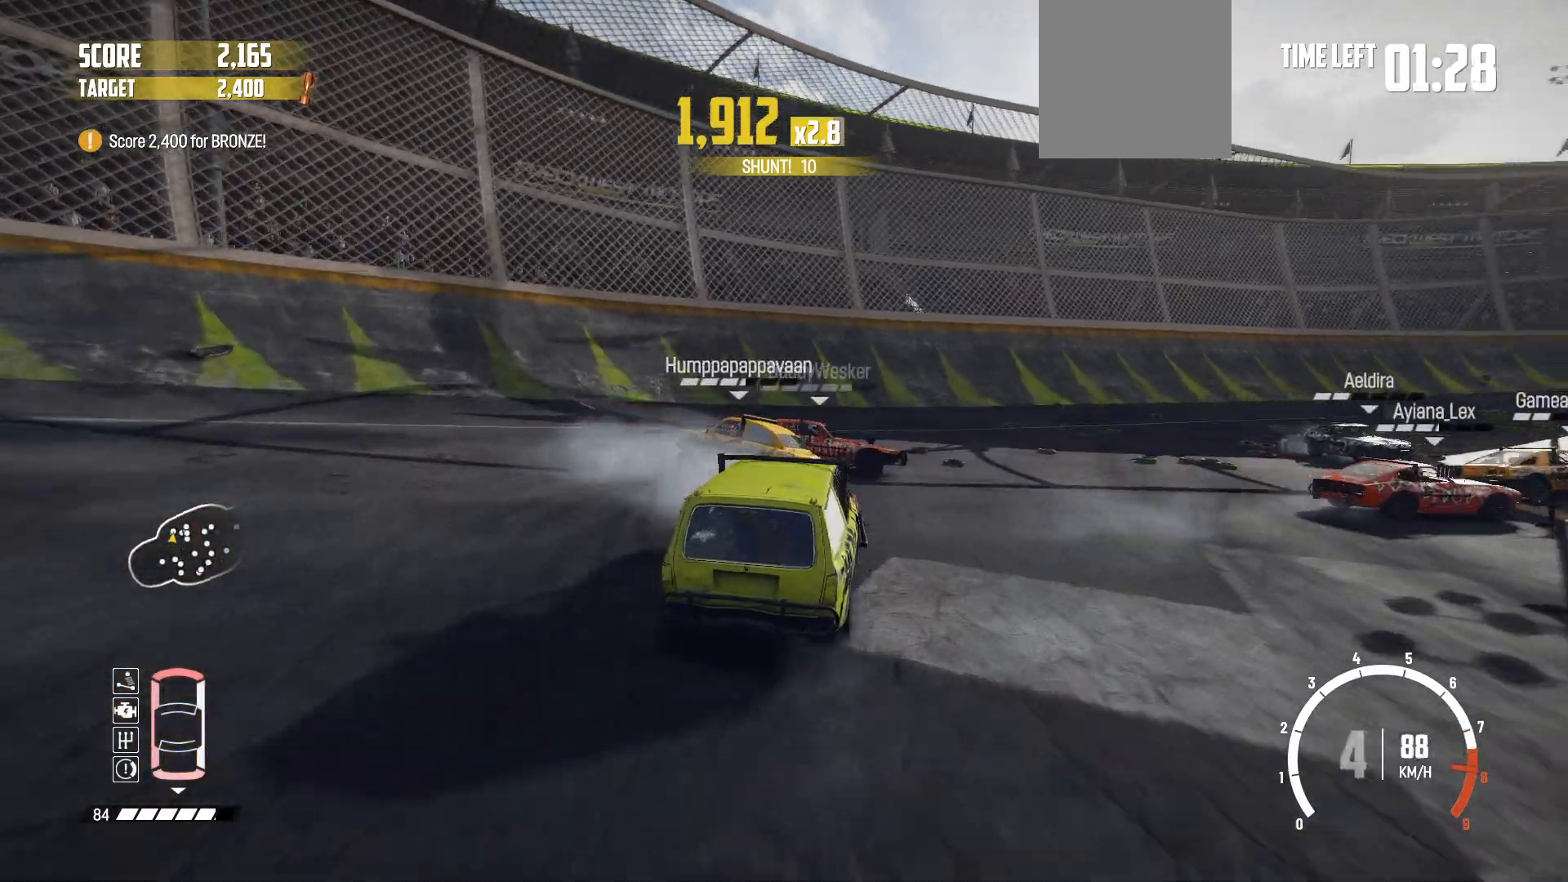
{"buttons": ["R2"], "left_stick": "right", "events": [[67, "left_stick", "center"], [317, "left_stick", "right"]]}
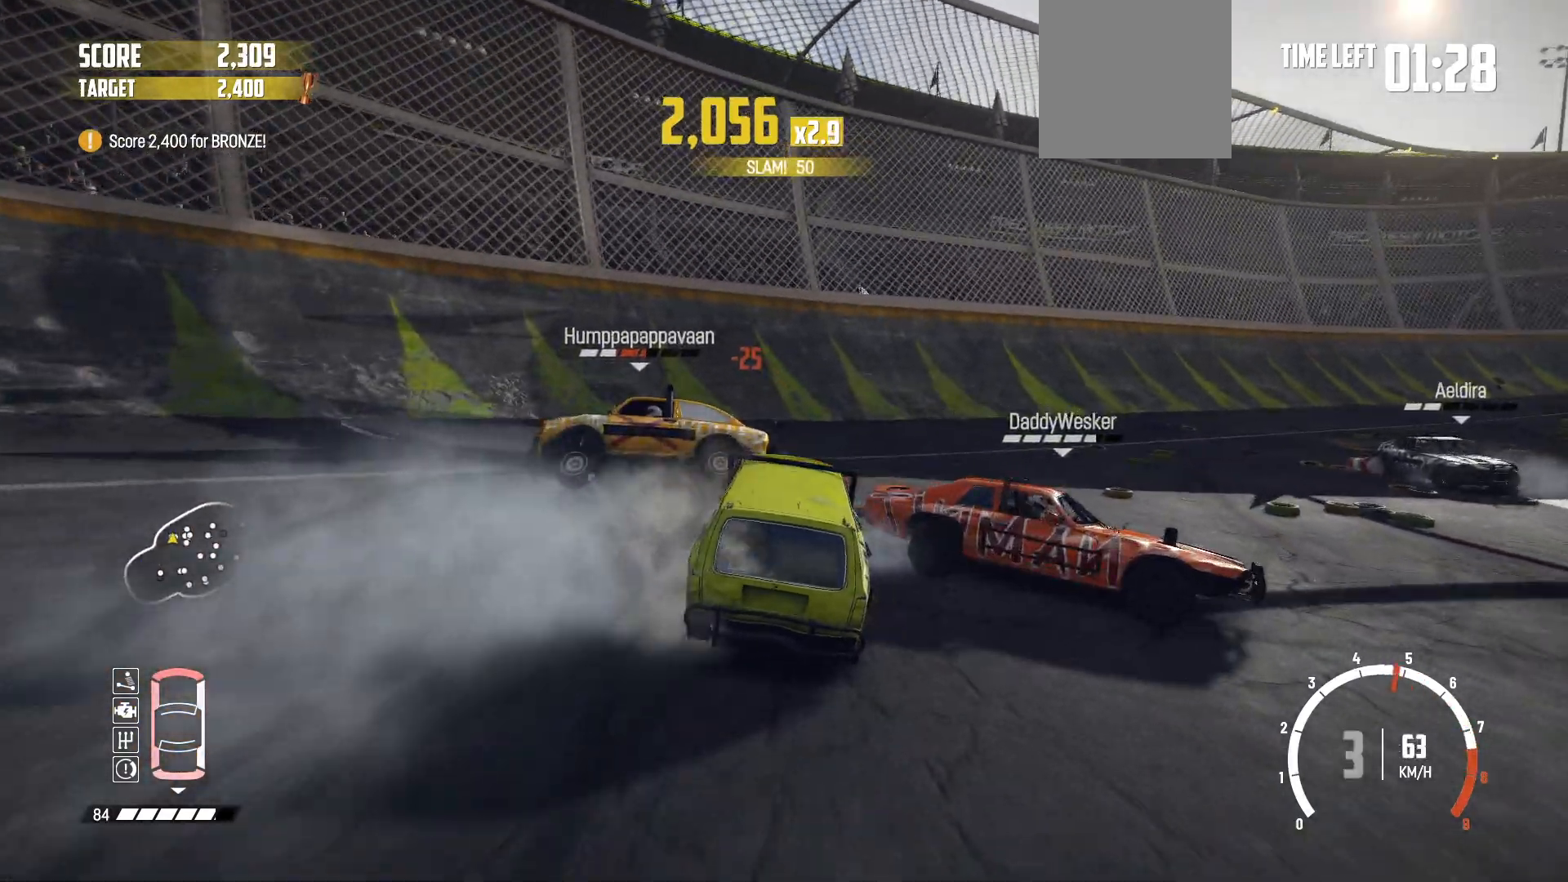
{"buttons": [], "left_stick": "right", "events": [[117, "R2", "up"], [317, "L2", "down"], [467, "L2", "up"]]}
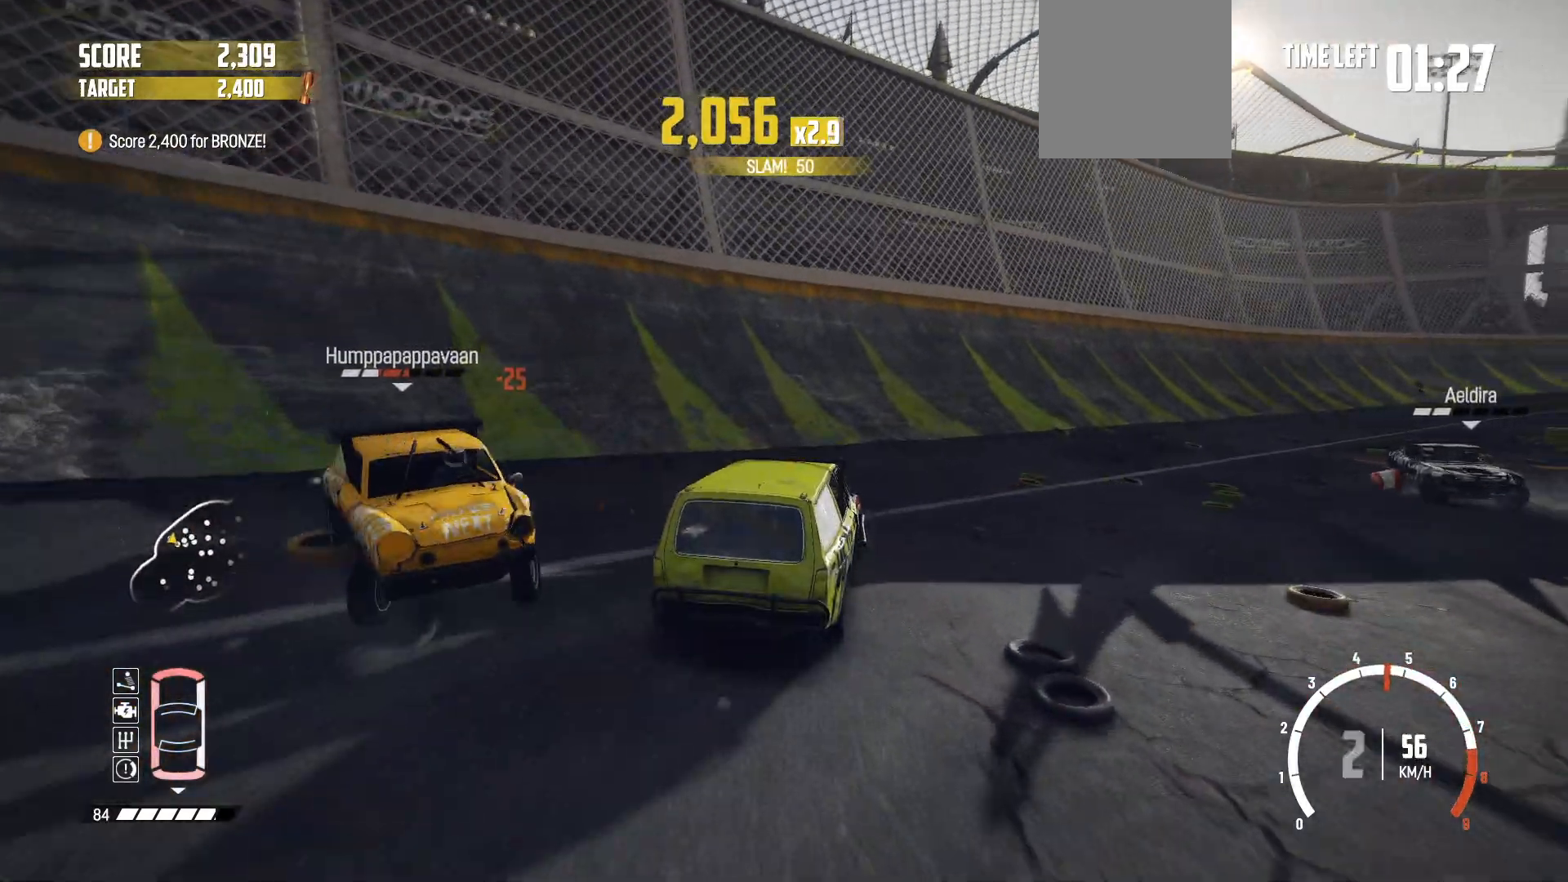
{"buttons": [], "left_stick": "right", "events": [[167, "R2", "down"], [317, "R2", "up"], [367, "R2", "down"], [500, "R2", "up"]]}
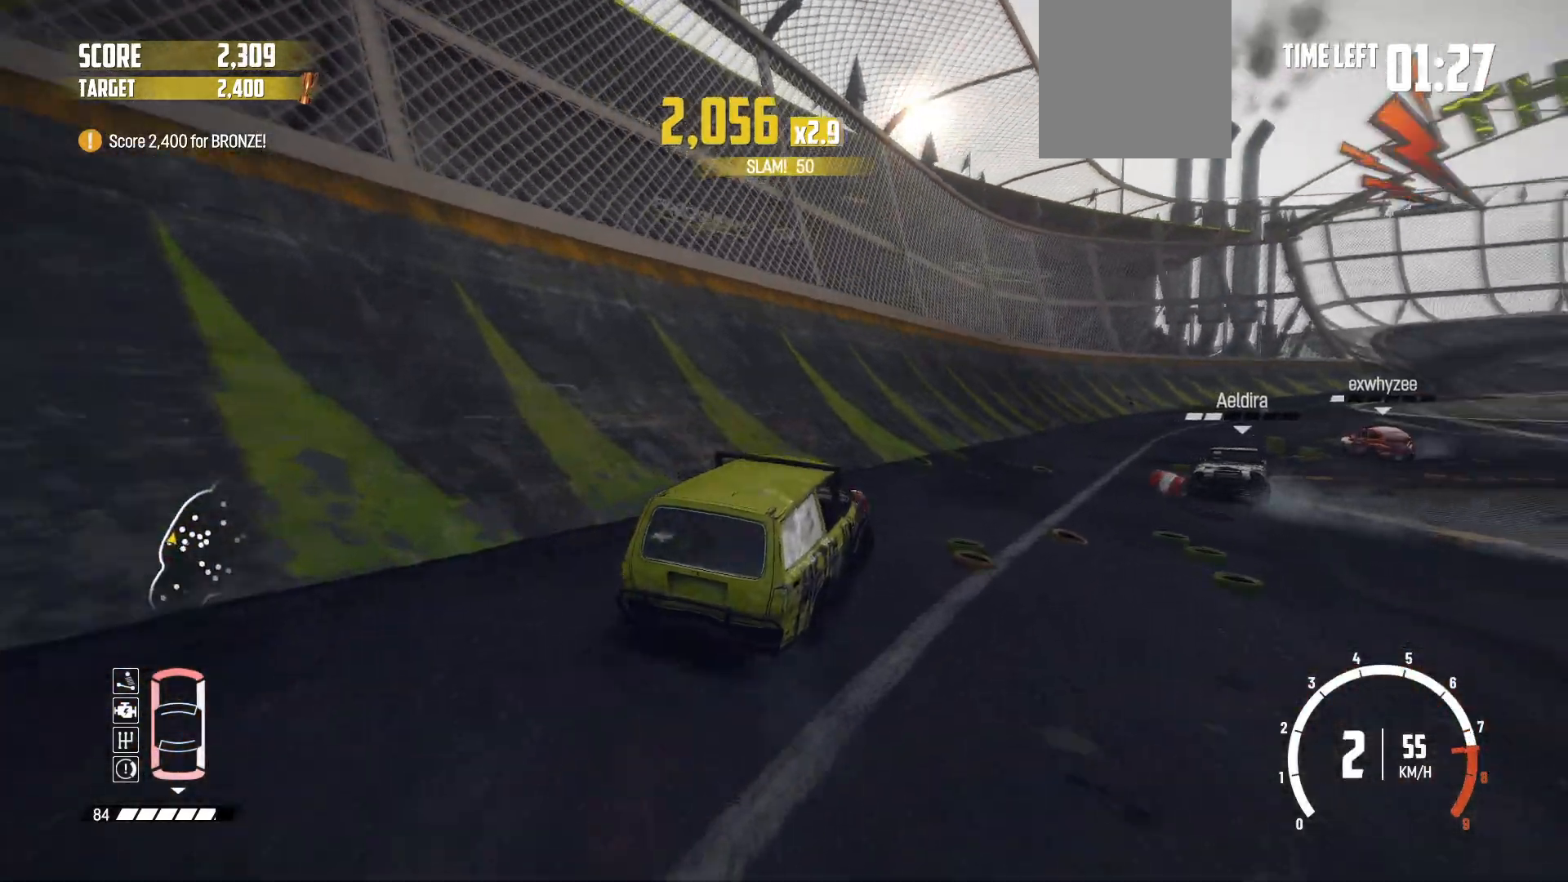
{"buttons": ["R2"], "left_stick": "right", "events": [[67, "R2", "down"], [167, "R2", "up"], [250, "R2", "down"], [367, "R2", "up"], [417, "R2", "down"]]}
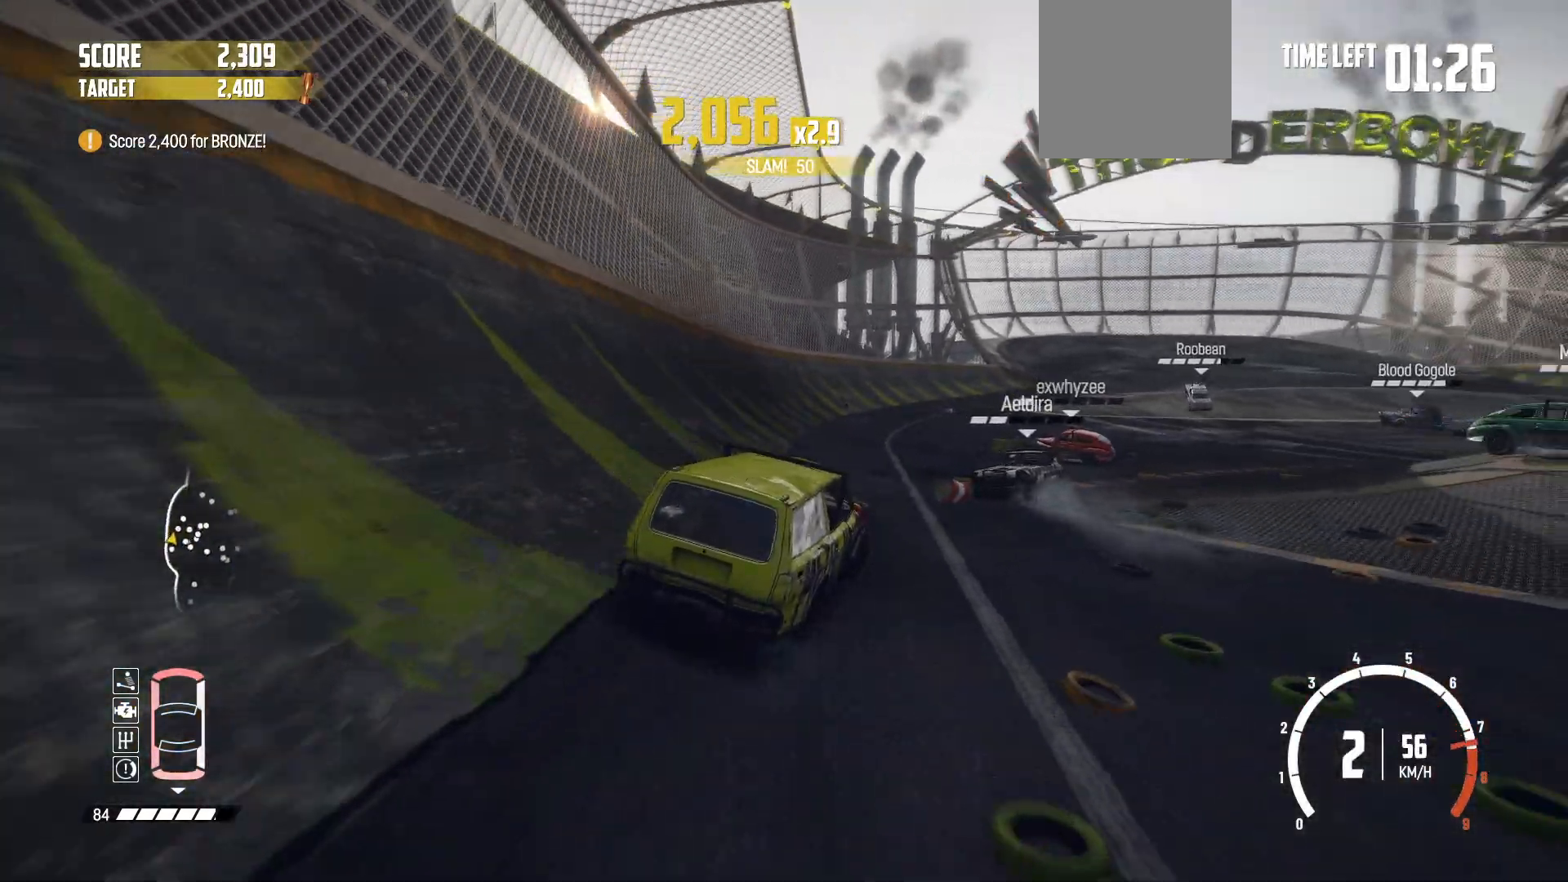
{"buttons": ["R2"], "left_stick": "center", "events": [[67, "R2", "up"], [117, "R2", "down"], [217, "R2", "up"], [267, "R2", "down"], [317, "left_stick", "center"], [450, "R2", "up"], [467, "R2", "down"]]}
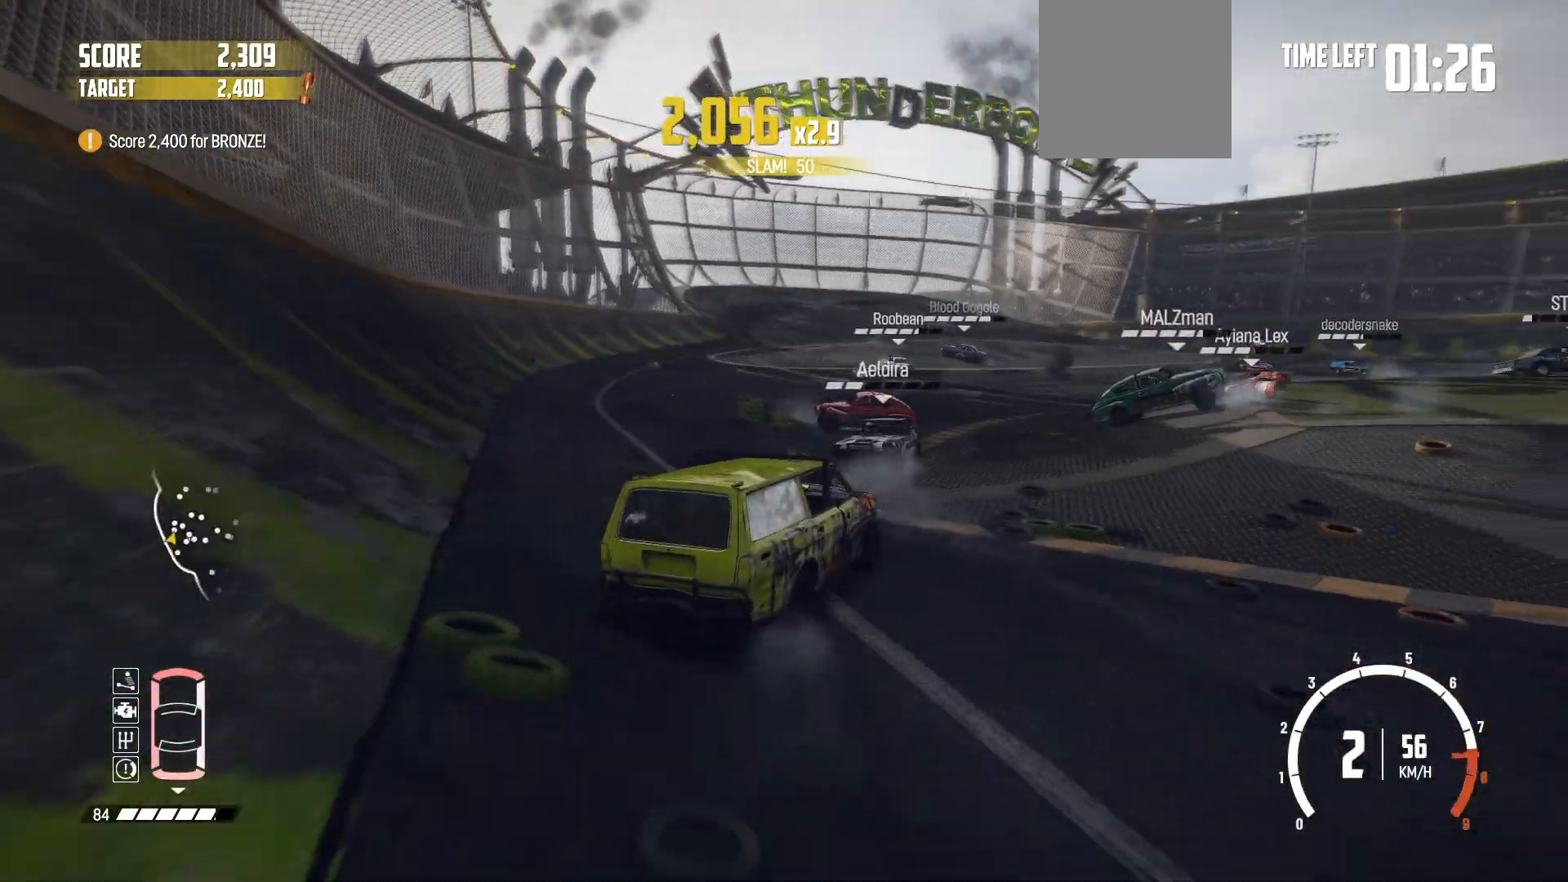
{"buttons": ["R2"], "left_stick": "left", "events": [[17, "left_stick", "left"]]}
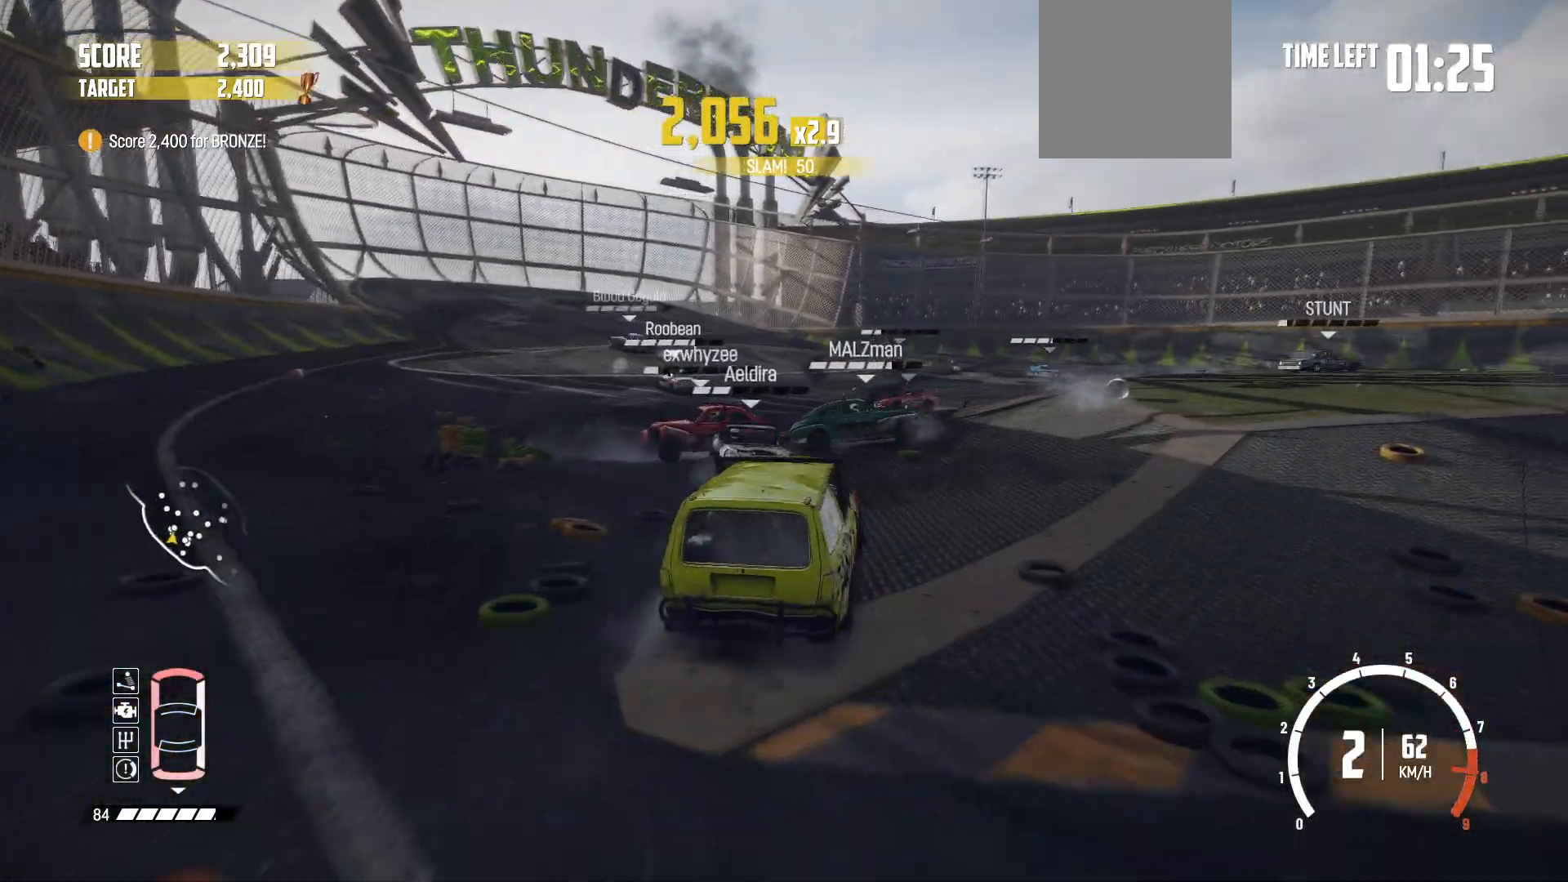
{"buttons": ["R2"], "left_stick": "right", "events": [[17, "left_stick", "center"], [167, "left_stick", "right"]]}
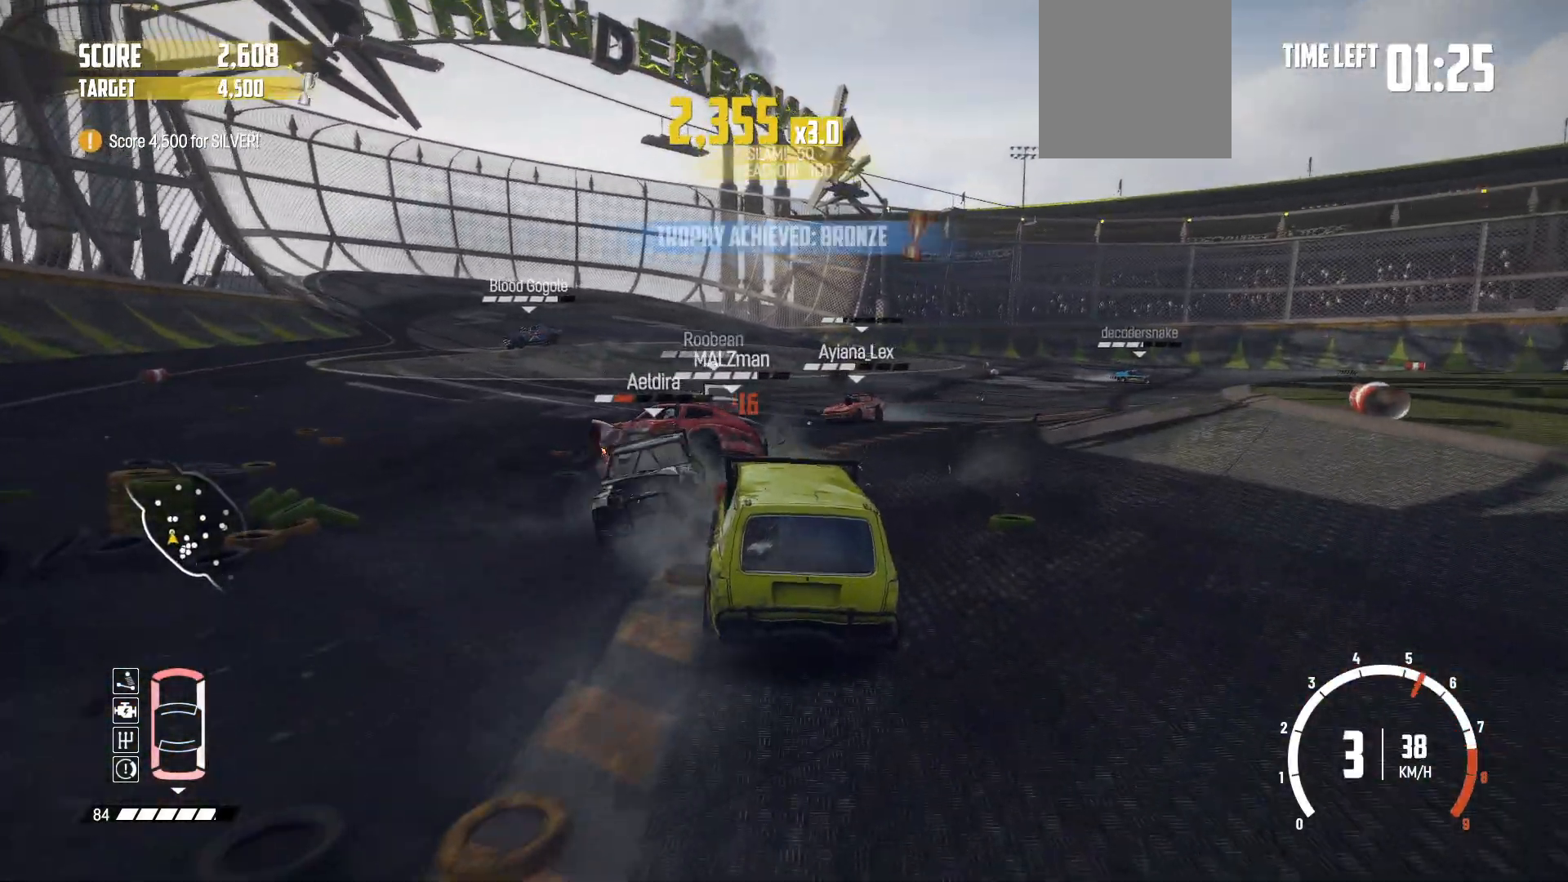
{"buttons": ["R2"], "left_stick": "left", "events": [[367, "left_stick", "center"], [500, "left_stick", "left"]]}
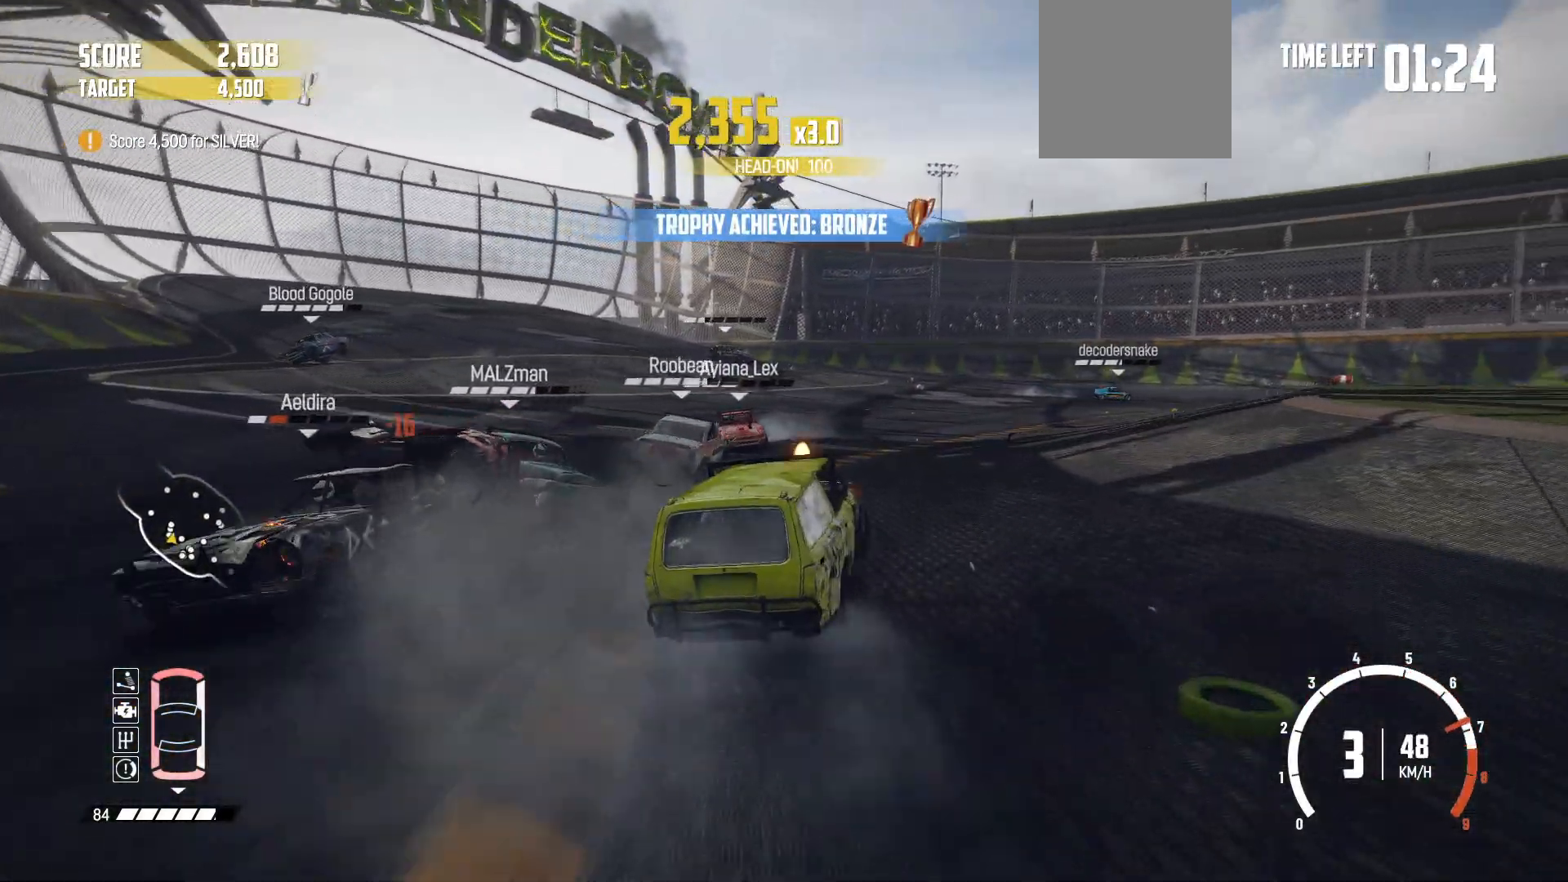
{"buttons": [], "left_stick": "center", "events": [[67, "R2", "up"], [100, "R2", "down"], [417, "left_stick", "center"], [500, "R2", "up"]]}
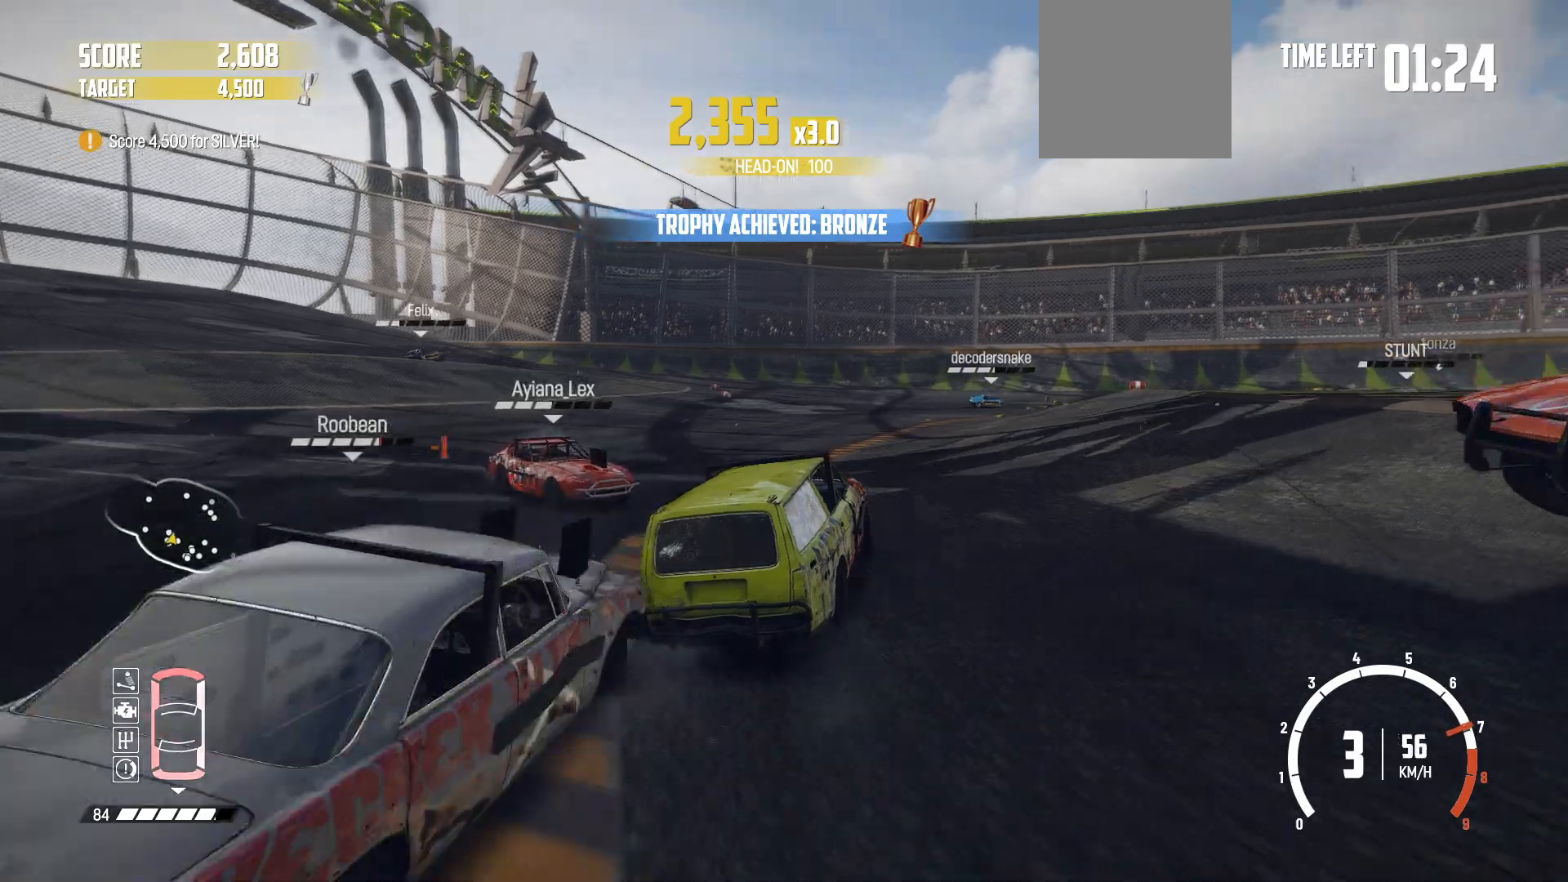
{"buttons": [], "left_stick": "right", "events": [[17, "left_stick", "right"], [50, "R2", "down"], [250, "R2", "up"], [267, "R2", "down"], [267, "left_stick", "center"], [367, "left_stick", "right"], [467, "R2", "up"]]}
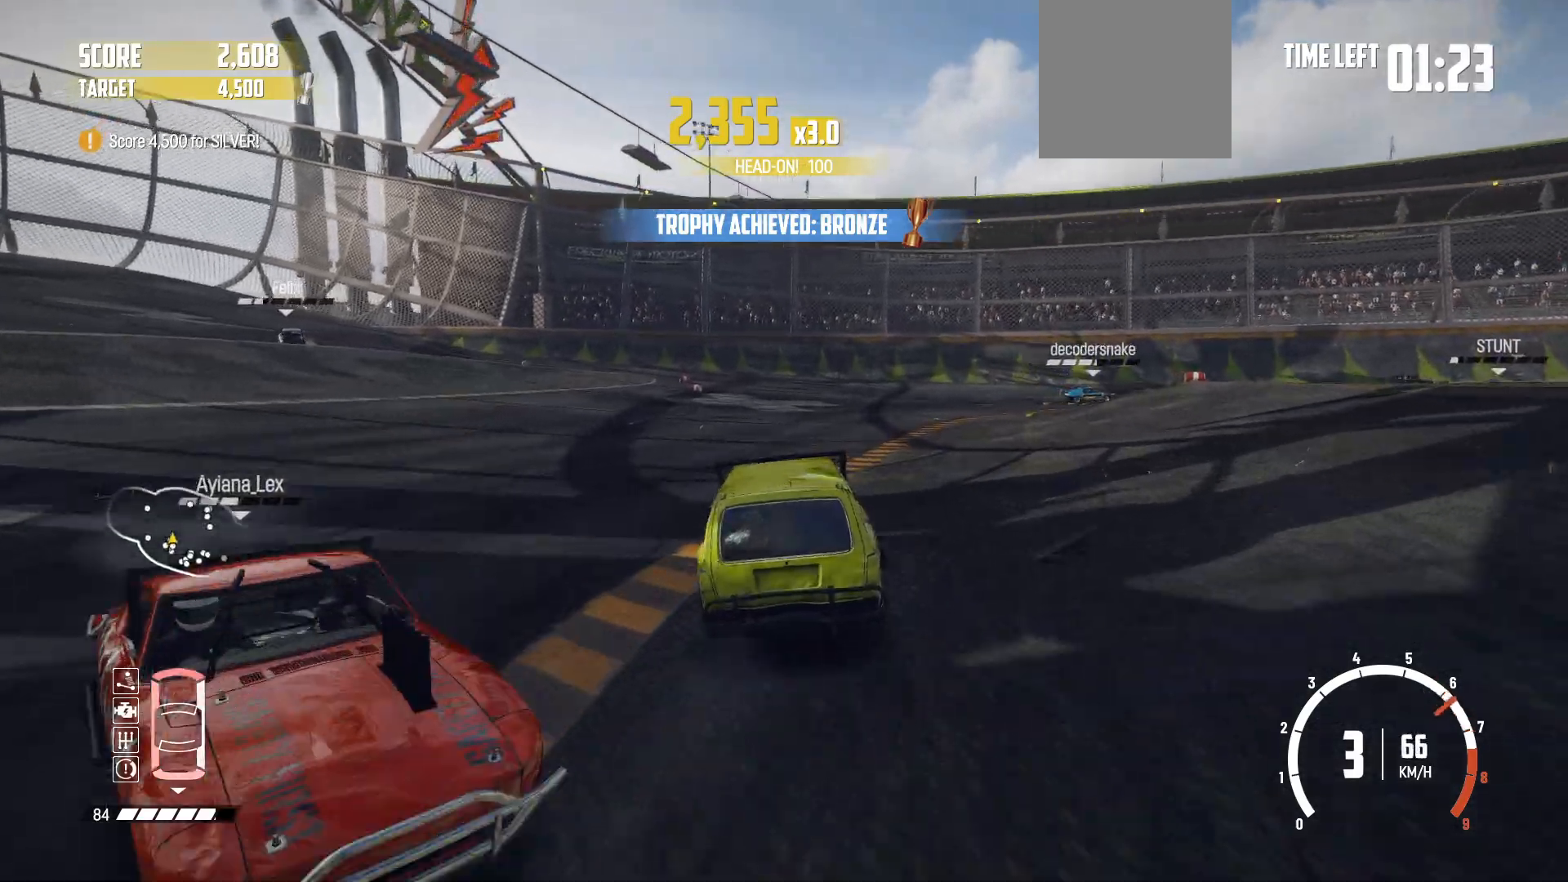
{"buttons": ["R2"], "left_stick": "right", "events": [[100, "L2", "down"], [317, "L2", "up"], [417, "R2", "down"]]}
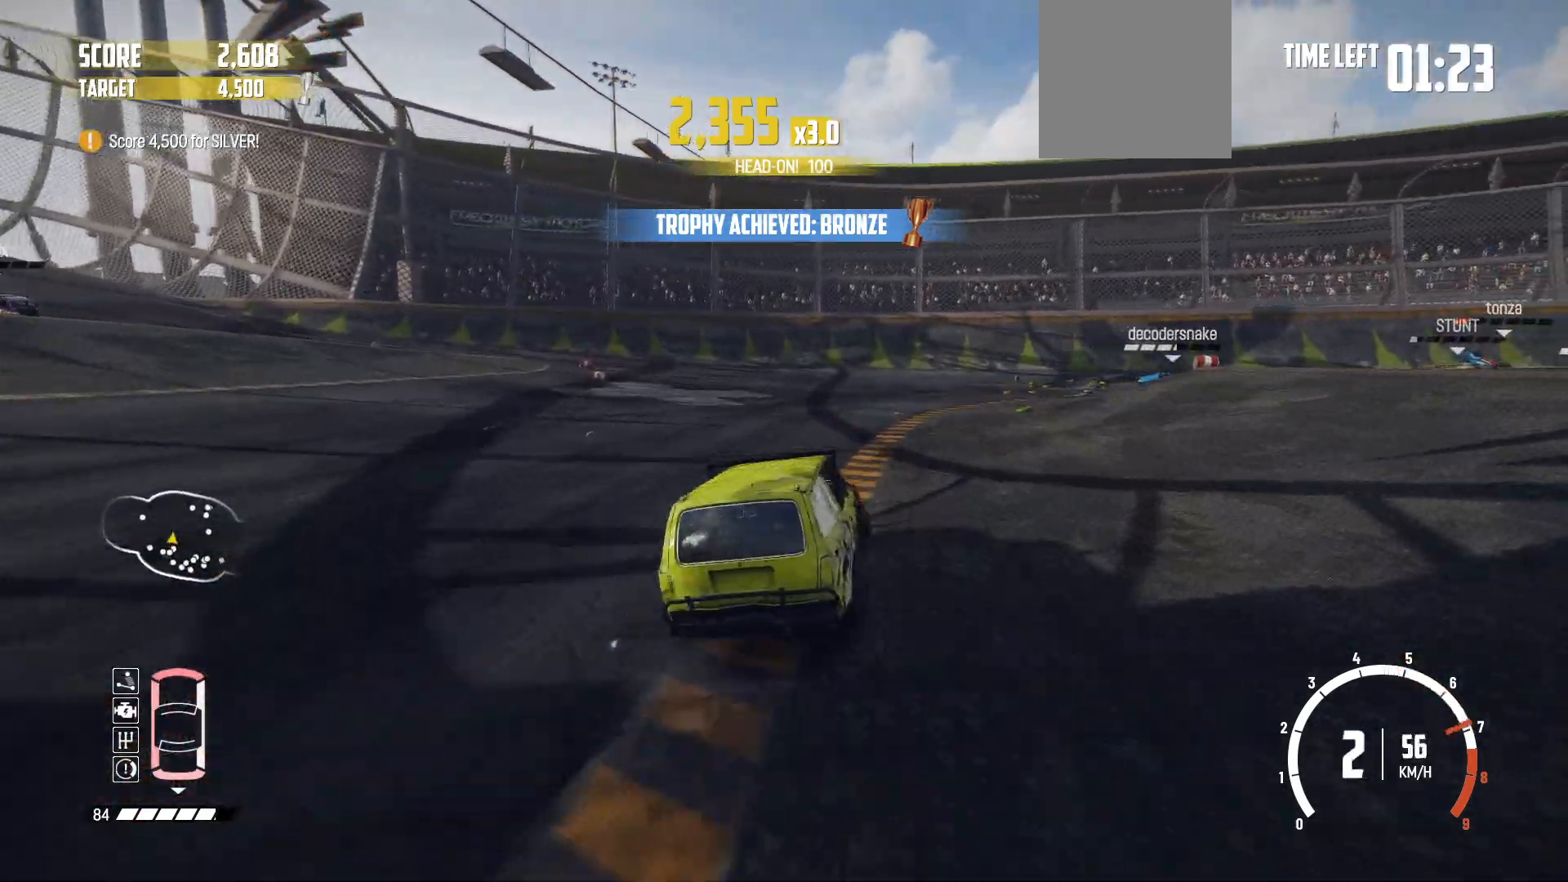
{"buttons": ["R2"], "left_stick": "right", "events": [[50, "R2", "up"], [117, "R2", "down"], [250, "R2", "up"], [300, "R2", "down"], [417, "R2", "up"], [500, "R2", "down"]]}